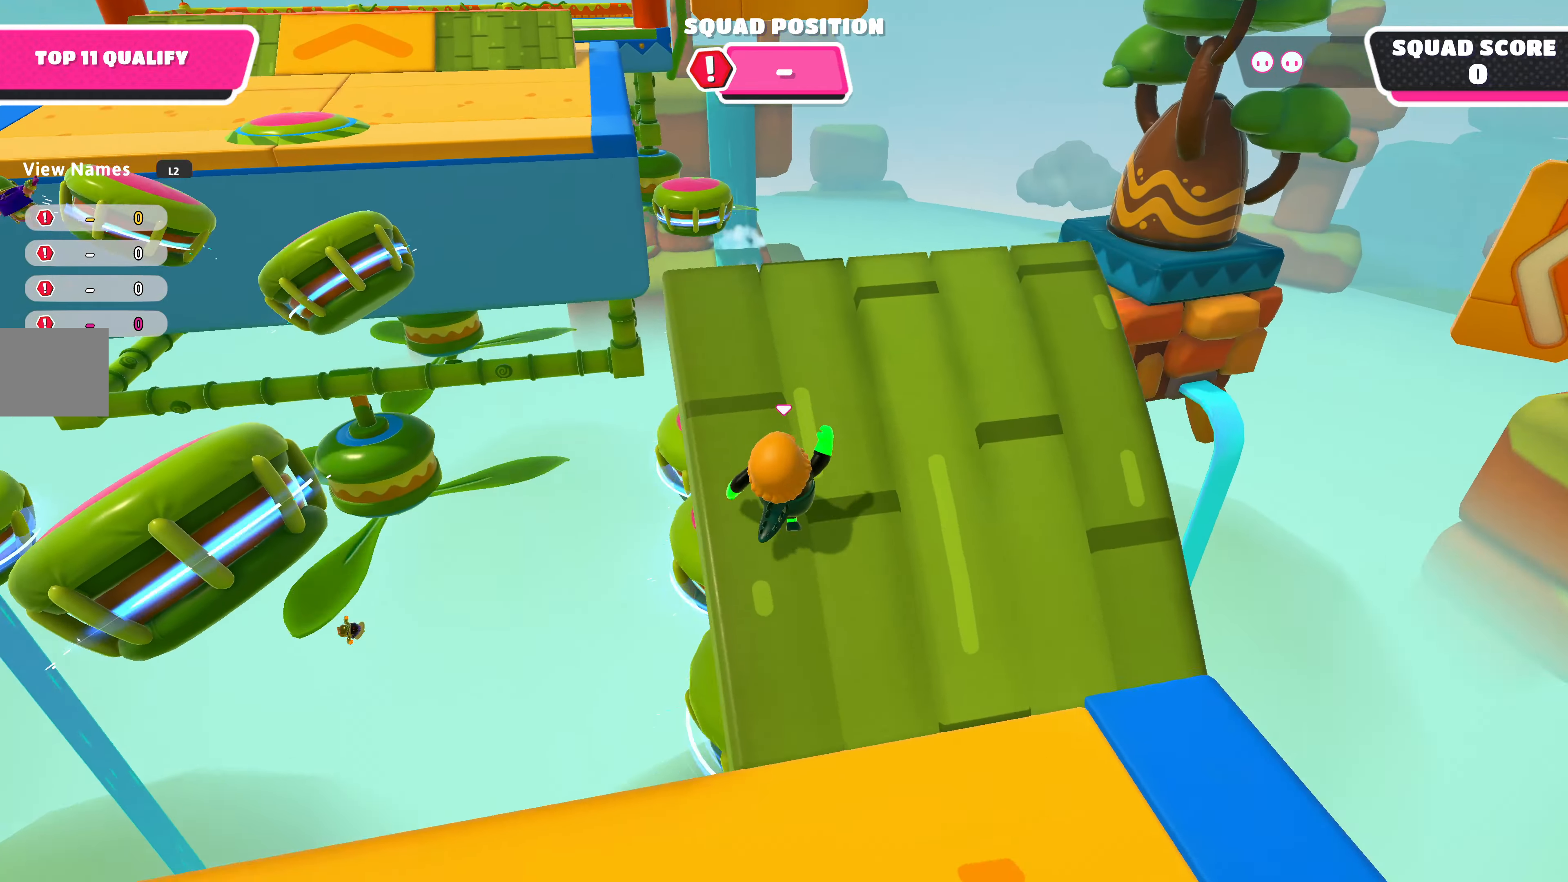
Gameplay with a controller (PlayStation layout); each line is a JSON object with the inputs held at the frame after it. "events" lists button and stick changes between this image and that frame as [ms after this image, input, new state], when the widget could be followed in between.
{"buttons": [], "left_stick": "up", "right_stick": "up", "events": [[333, "right_stick", "up"]]}
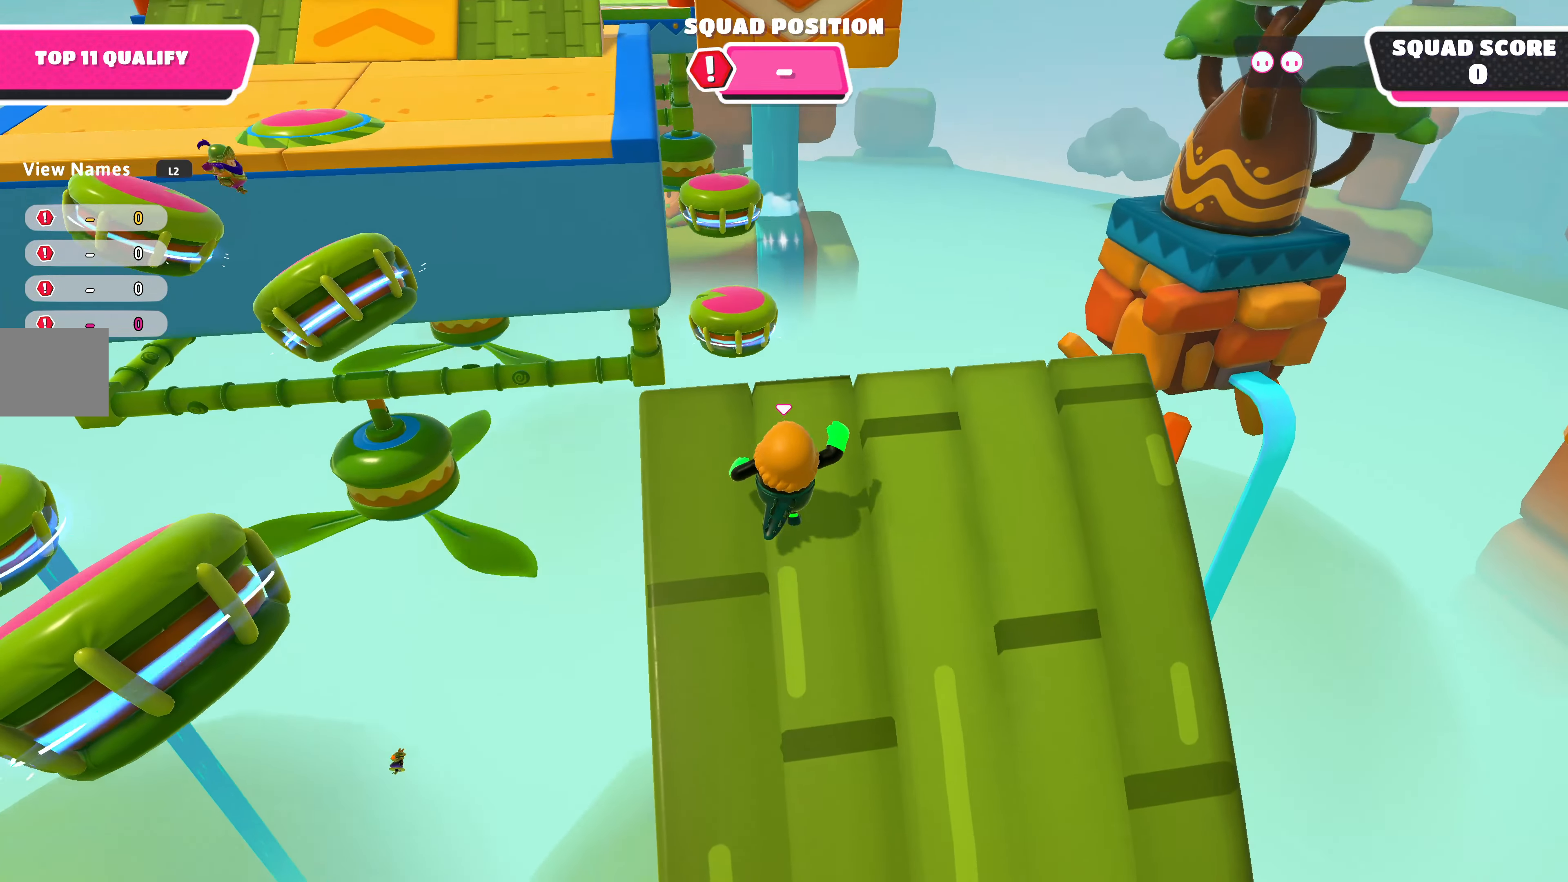
{"buttons": [], "left_stick": "up", "right_stick": "center", "events": [[66, "right_stick", "center"], [333, "CROSS", "down"], [433, "CROSS", "up"]]}
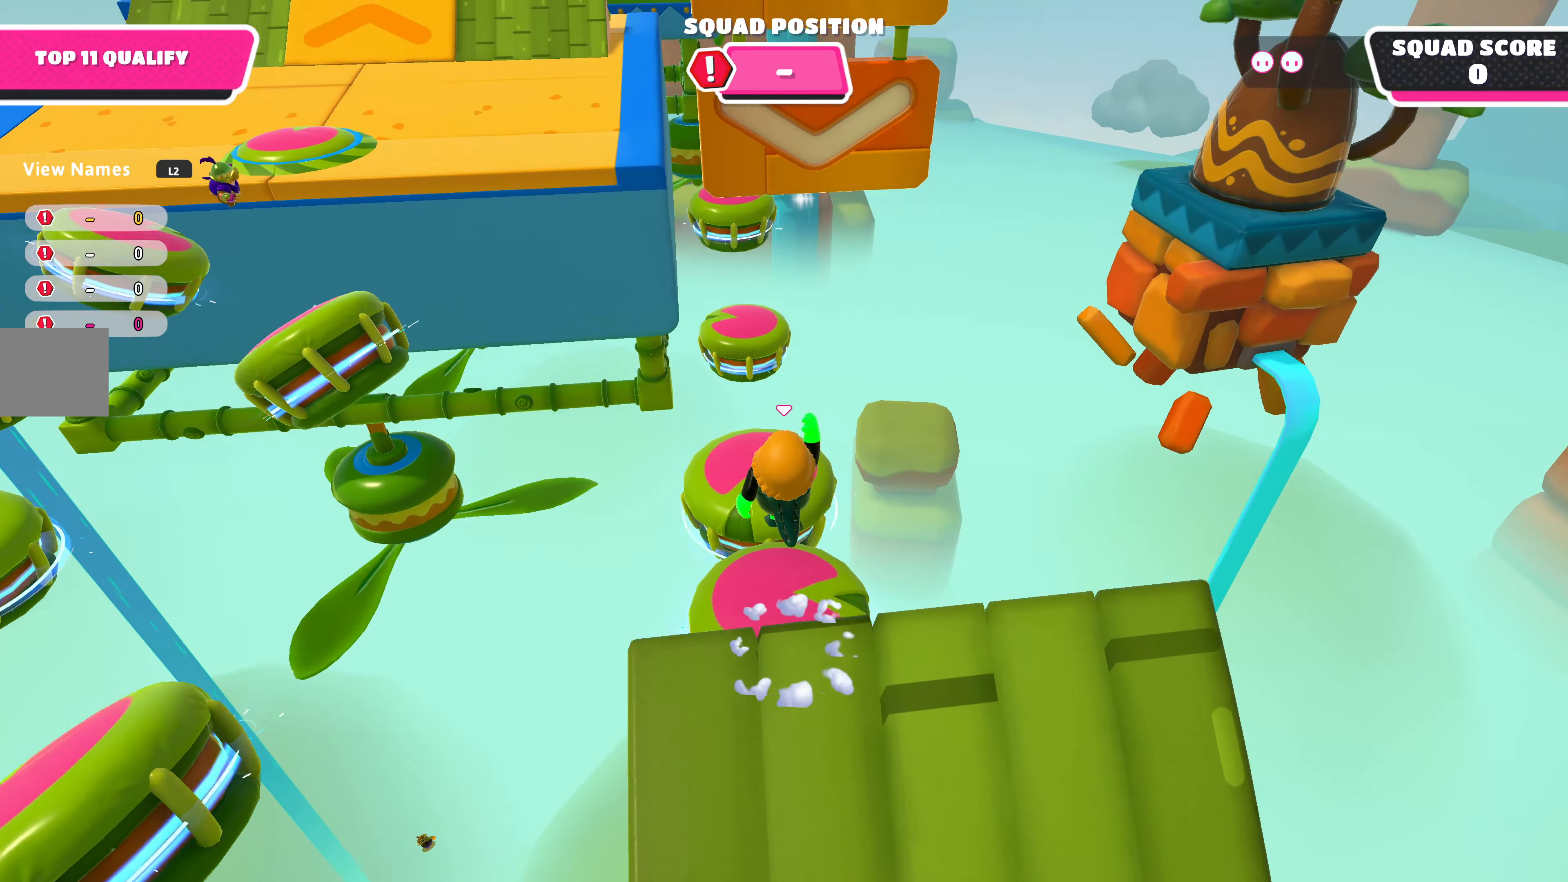
{"buttons": [], "left_stick": "up", "right_stick": "center", "events": [[333, "right_stick", "up"], [500, "right_stick", "center"]]}
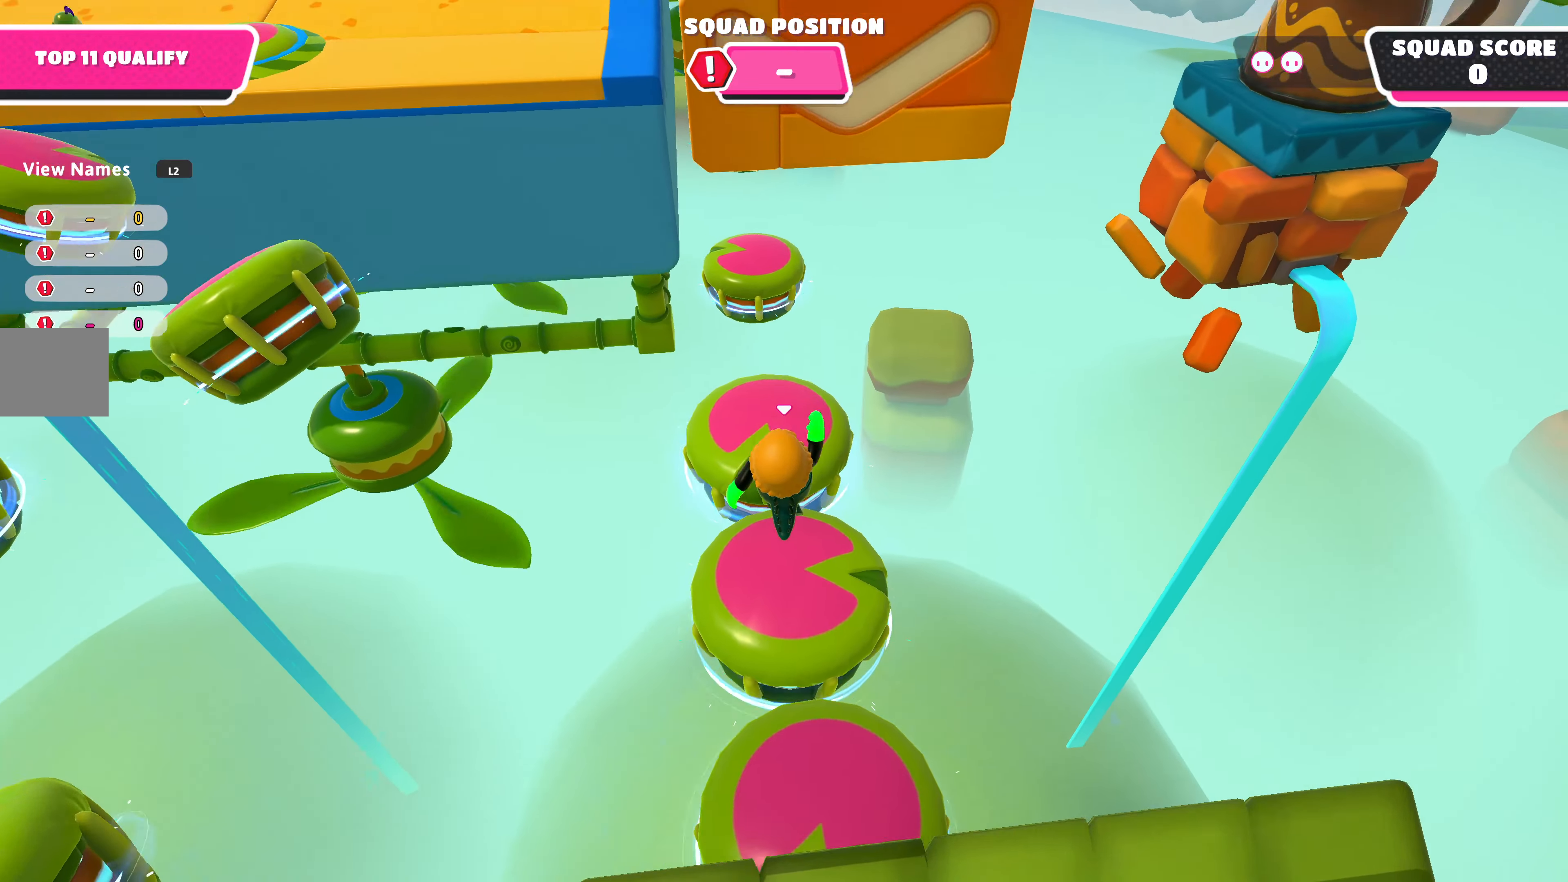
{"buttons": [], "left_stick": "up", "right_stick": "up", "events": [[33, "right_stick", "up"], [66, "right_stick", "center"], [166, "right_stick", "up"]]}
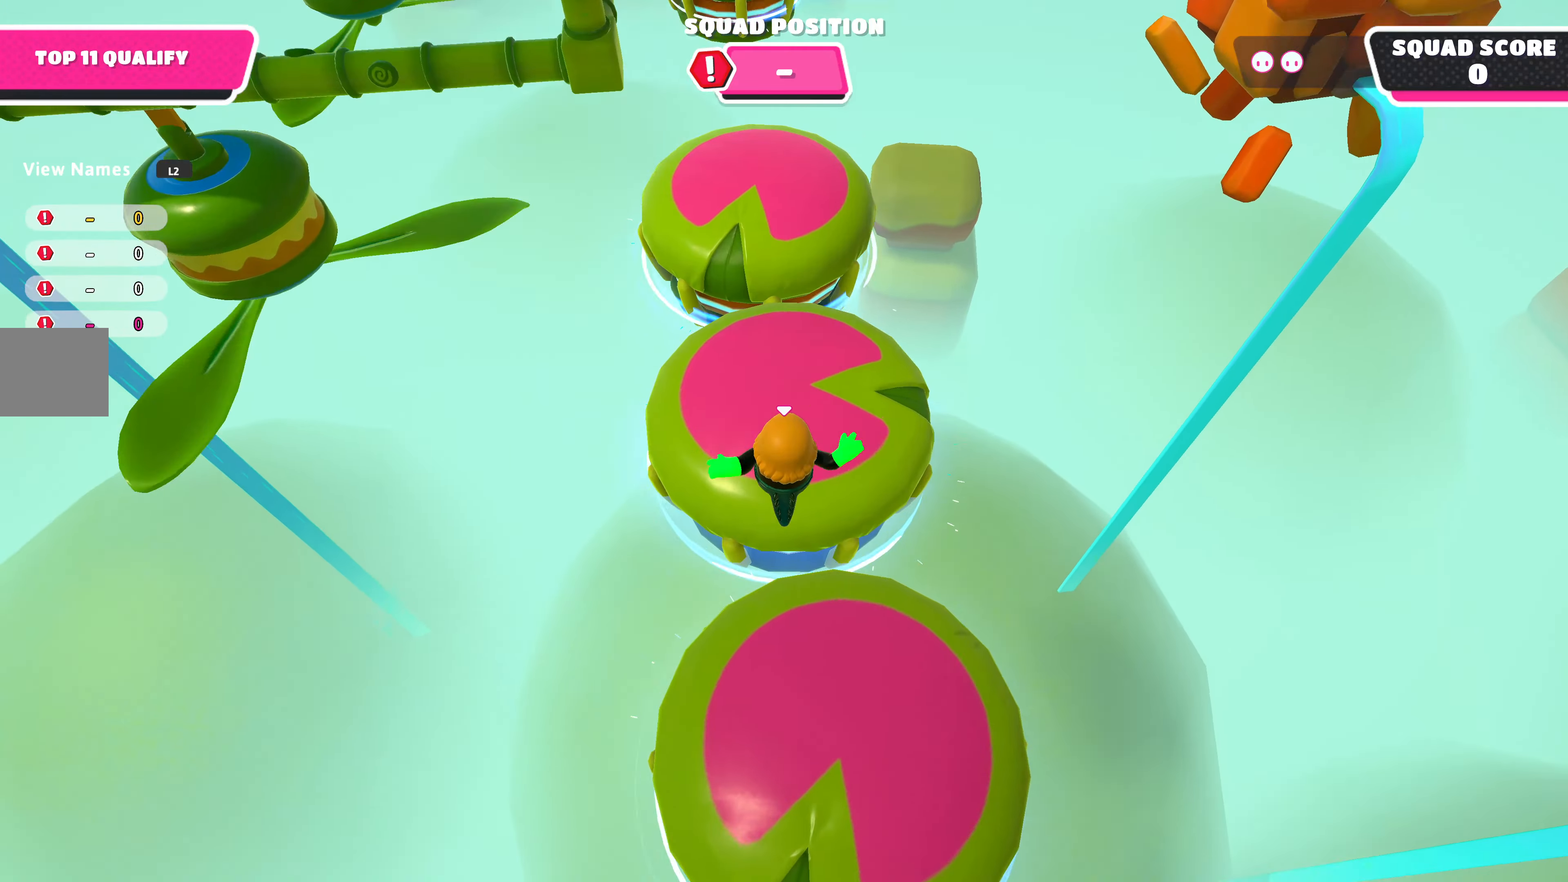
{"buttons": [], "left_stick": "up", "right_stick": "center", "events": [[300, "right_stick", "center"]]}
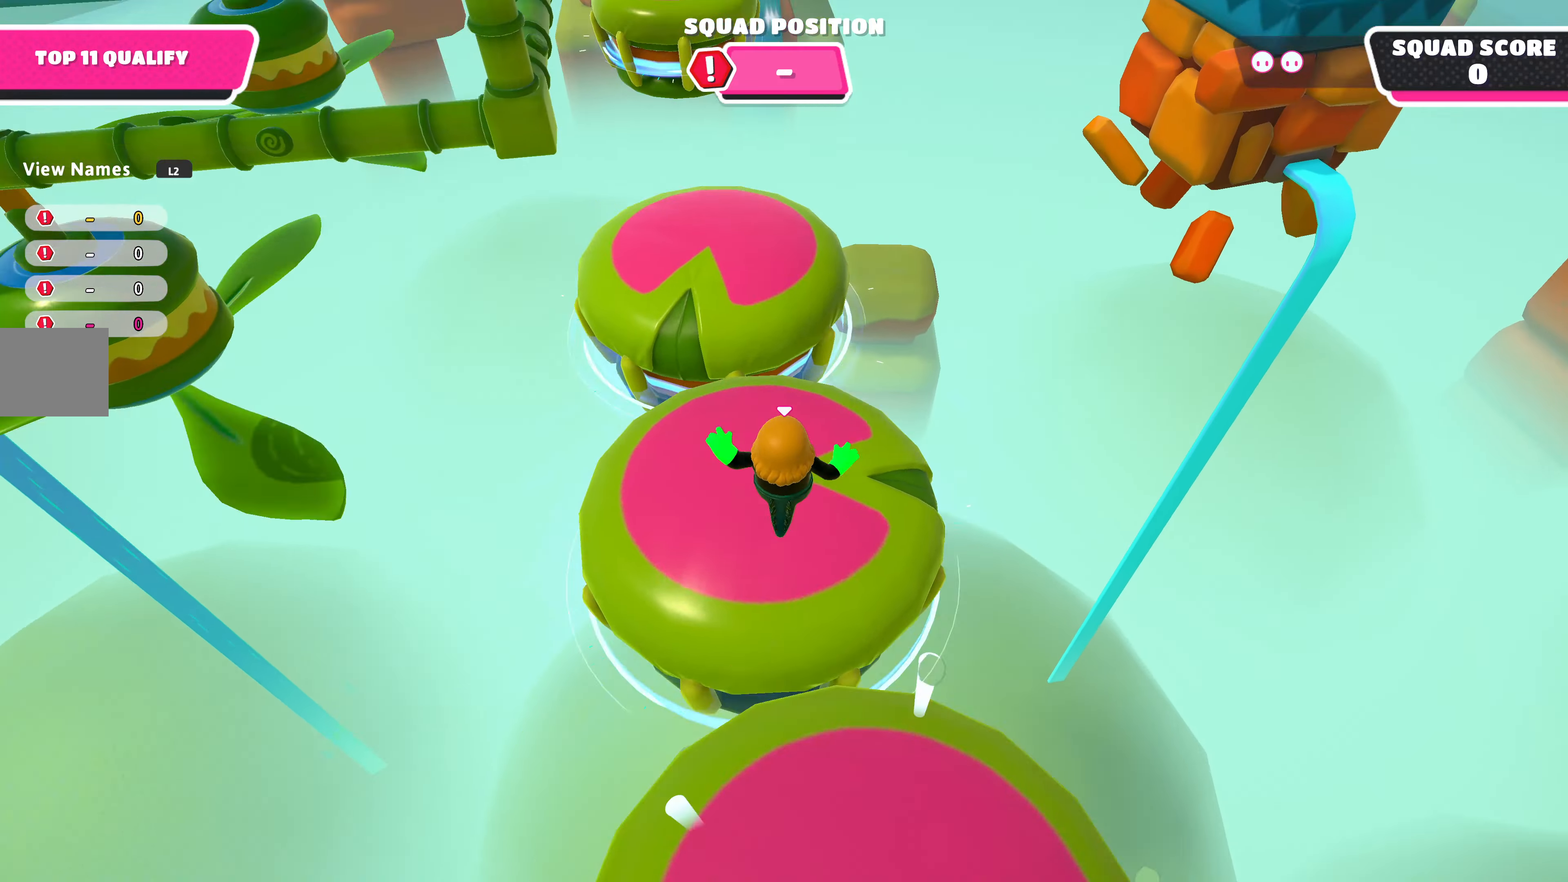
{"buttons": [], "left_stick": "up", "right_stick": "center", "events": []}
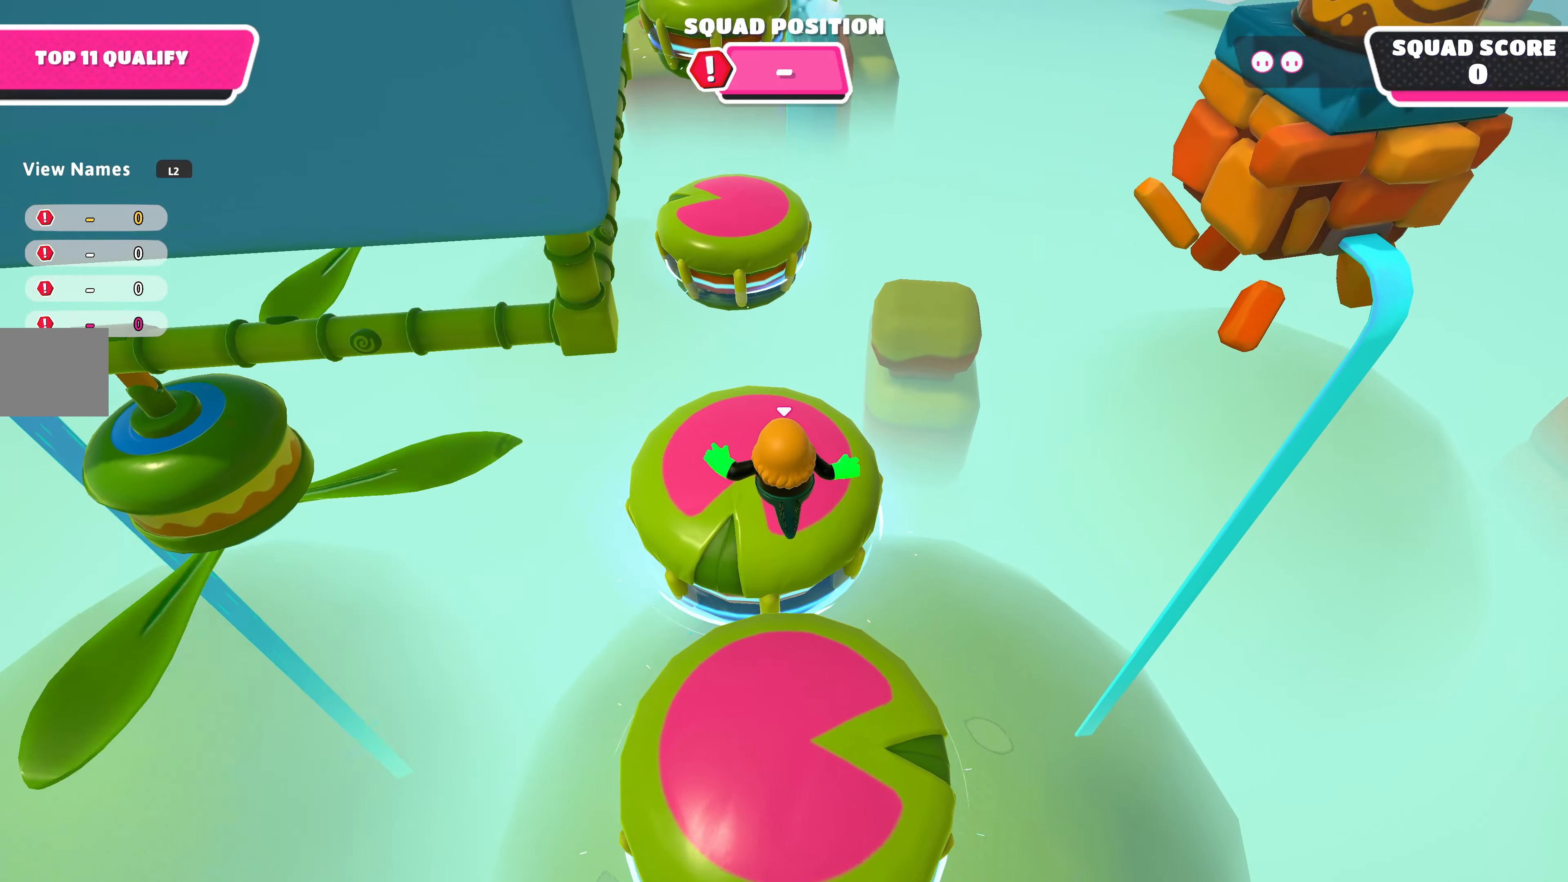
{"buttons": [], "left_stick": "up", "right_stick": "center", "events": [[400, "SQUARE", "down"], [500, "SQUARE", "up"]]}
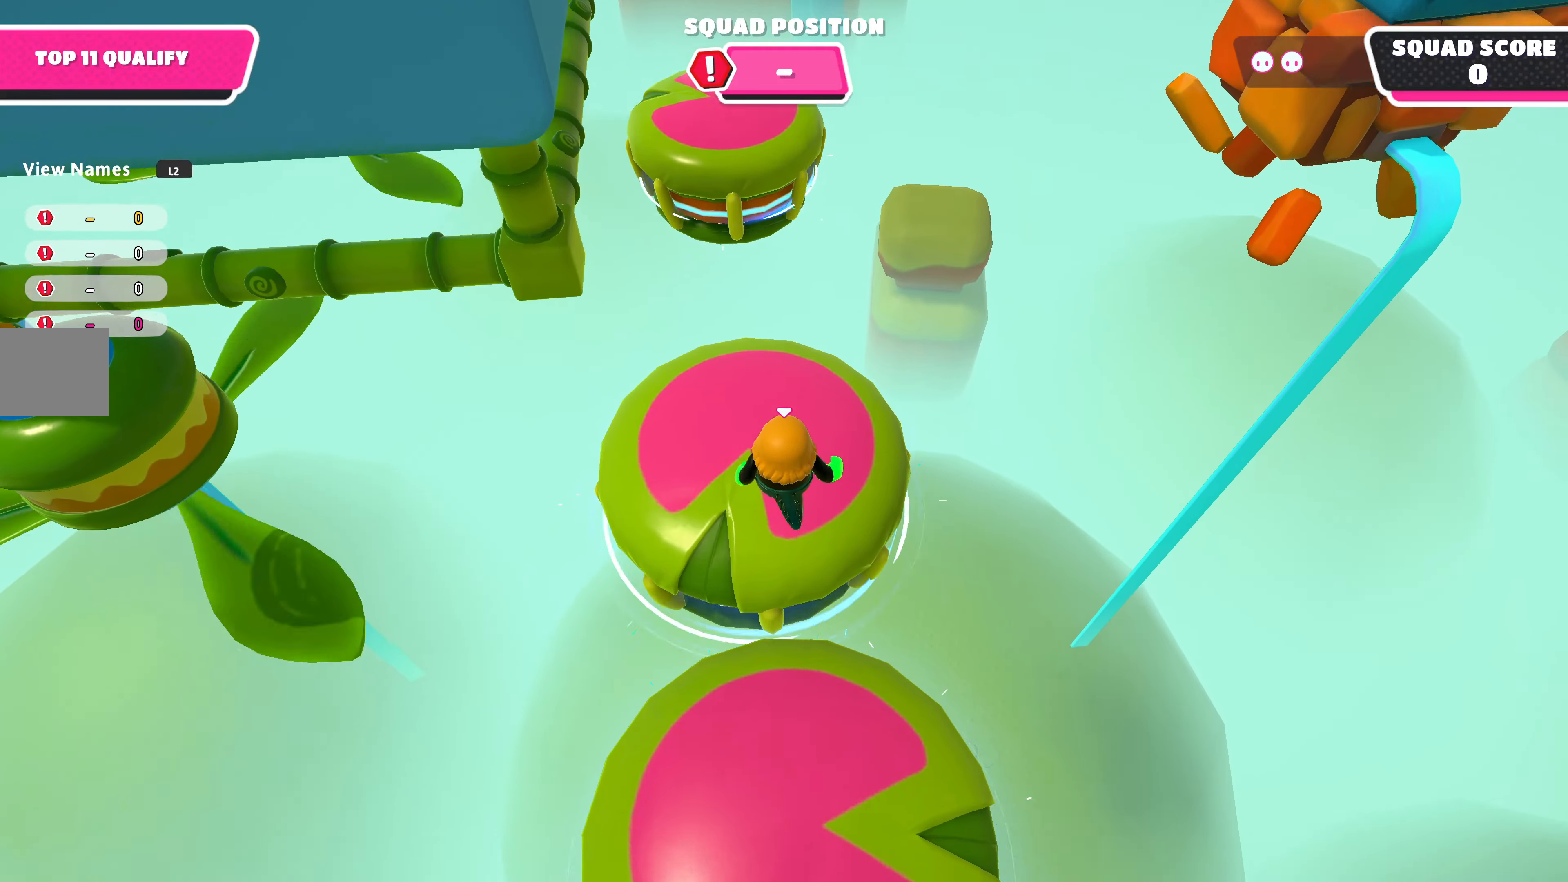
{"buttons": [], "left_stick": "center", "right_stick": "up", "events": [[133, "left_stick", "up-left"], [234, "right_stick", "up"], [367, "left_stick", "center"]]}
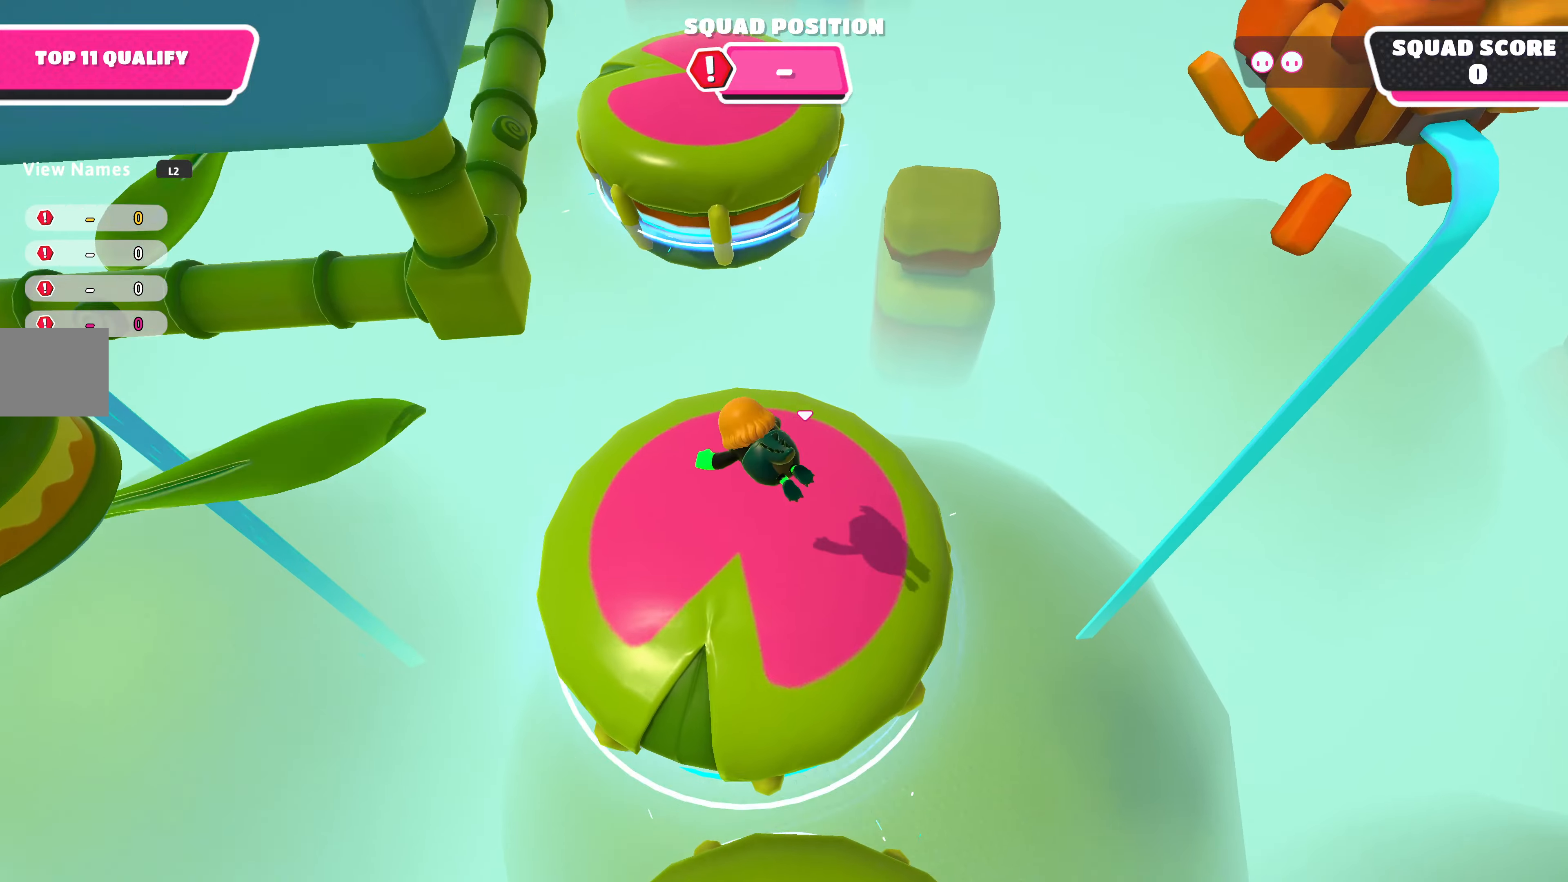
{"buttons": ["SQUARE"], "left_stick": "up", "right_stick": "center", "events": [[34, "left_stick", "up"], [34, "right_stick", "center"], [400, "SQUARE", "down"]]}
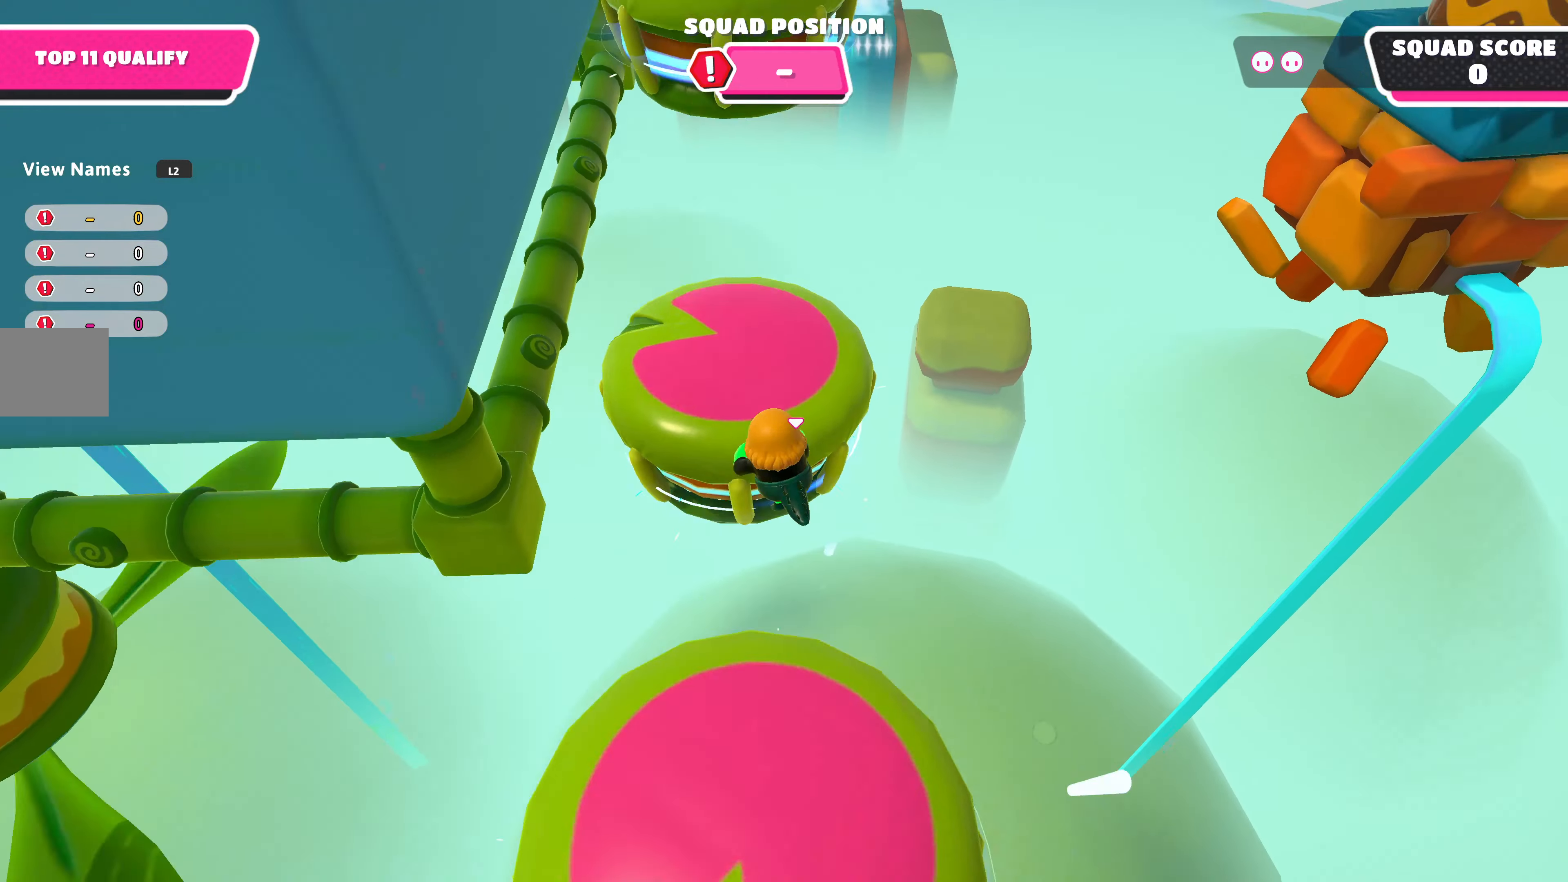
{"buttons": [], "left_stick": "up", "right_stick": "center", "events": [[67, "SQUARE", "up"]]}
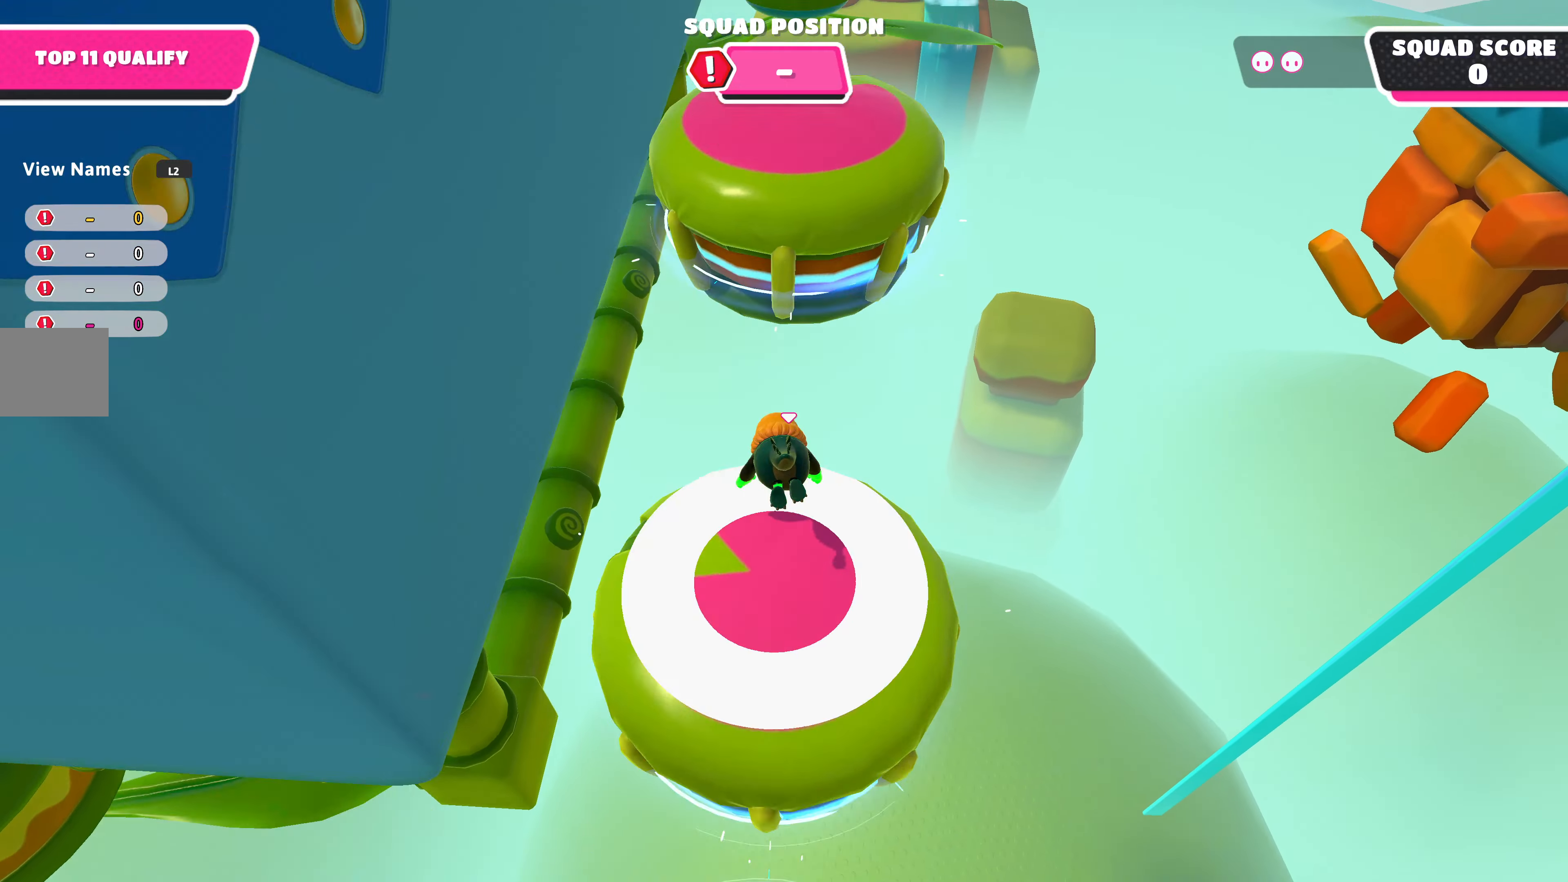
{"buttons": [], "left_stick": "up-left", "right_stick": "center", "events": [[134, "SQUARE", "down"], [167, "left_stick", "up-left"], [200, "L3", "down"], [234, "SQUARE", "up"], [334, "L3", "up"]]}
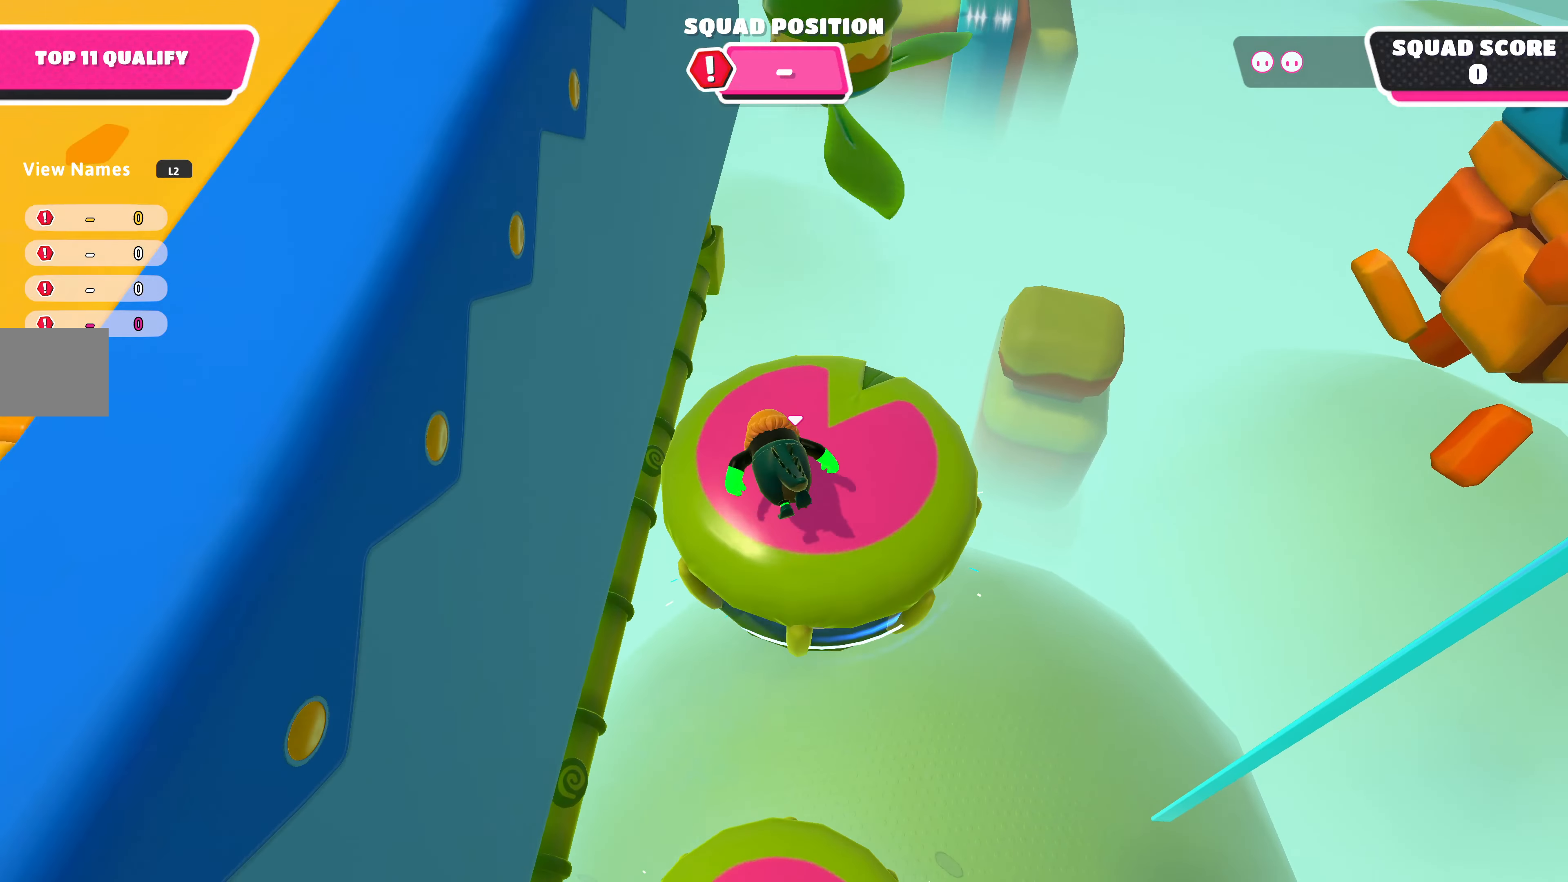
{"buttons": [], "left_stick": "up-left", "right_stick": "center", "events": []}
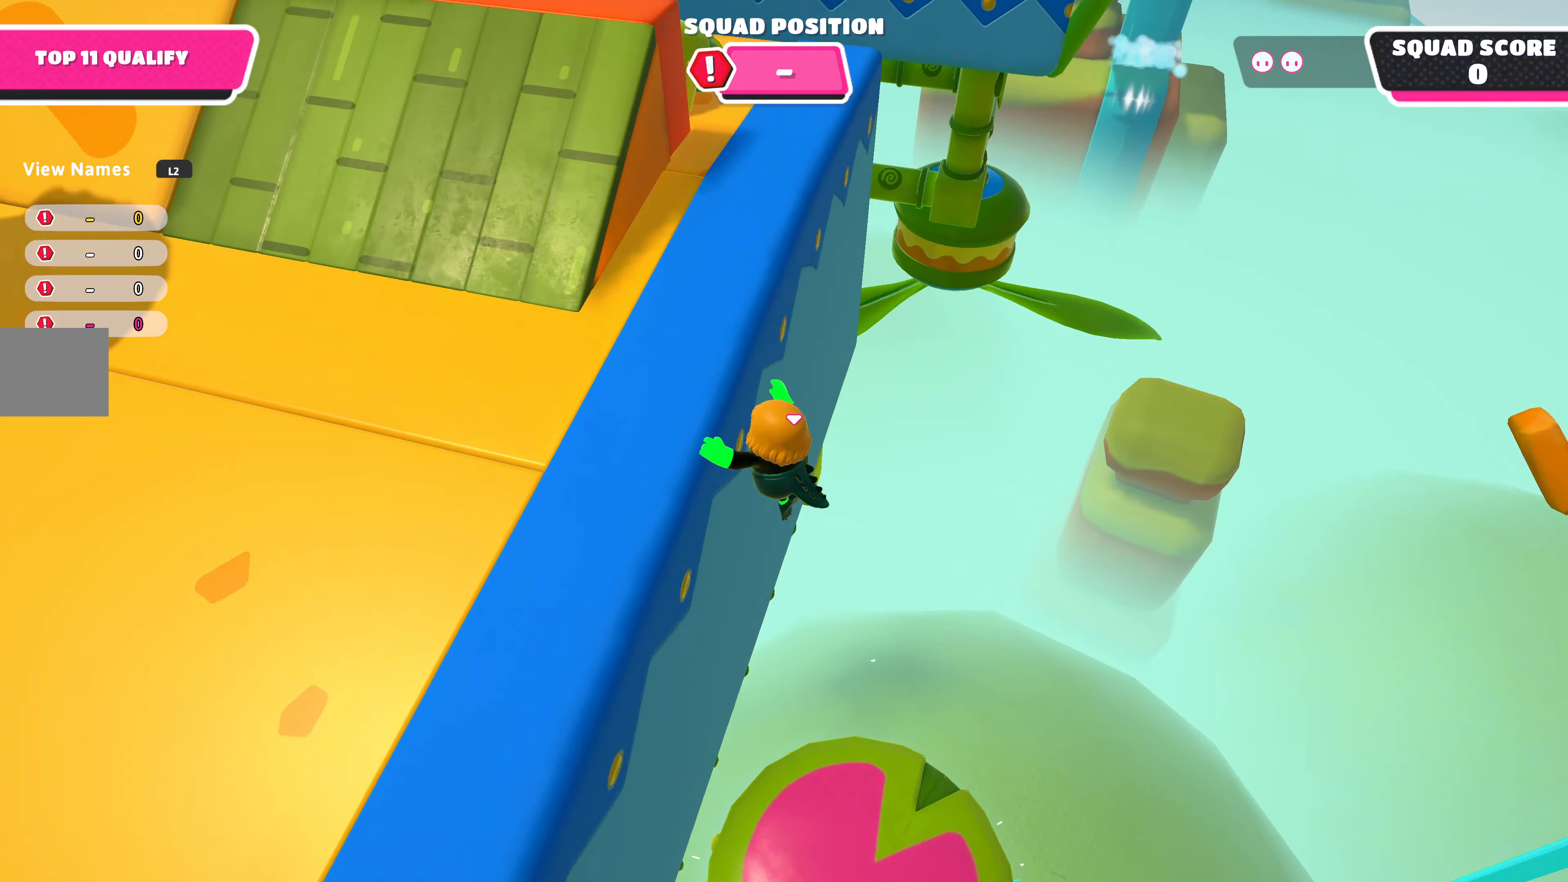
{"buttons": [], "left_stick": "up-right", "right_stick": "down", "events": [[100, "SQUARE", "down"], [100, "left_stick", "up"], [167, "SQUARE", "up"], [334, "left_stick", "up-right"], [500, "right_stick", "down"]]}
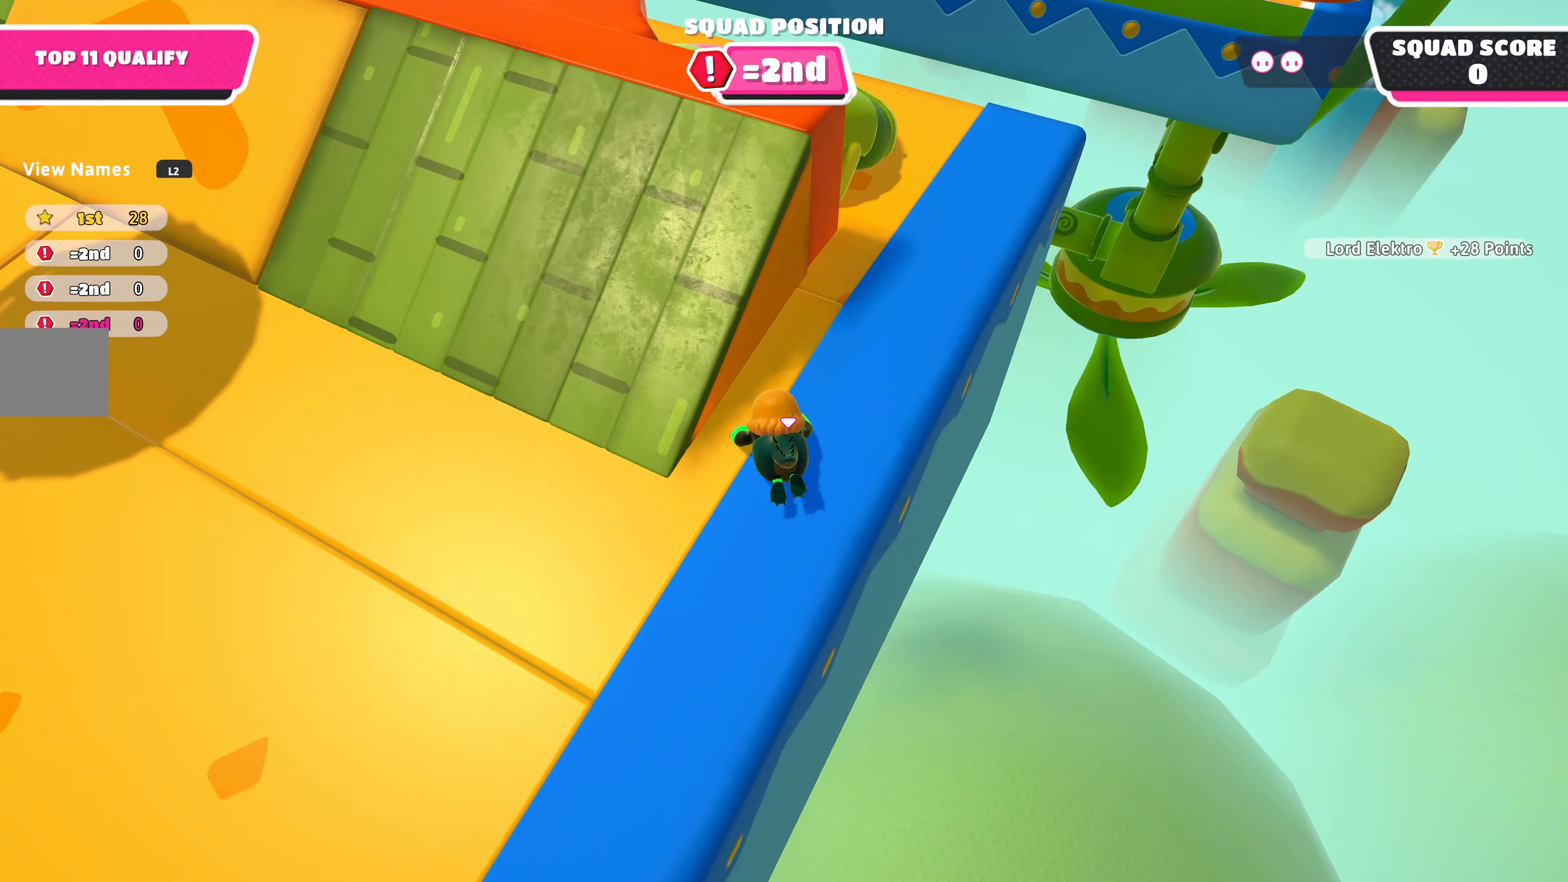
{"buttons": [], "left_stick": "up-right", "right_stick": "down", "events": []}
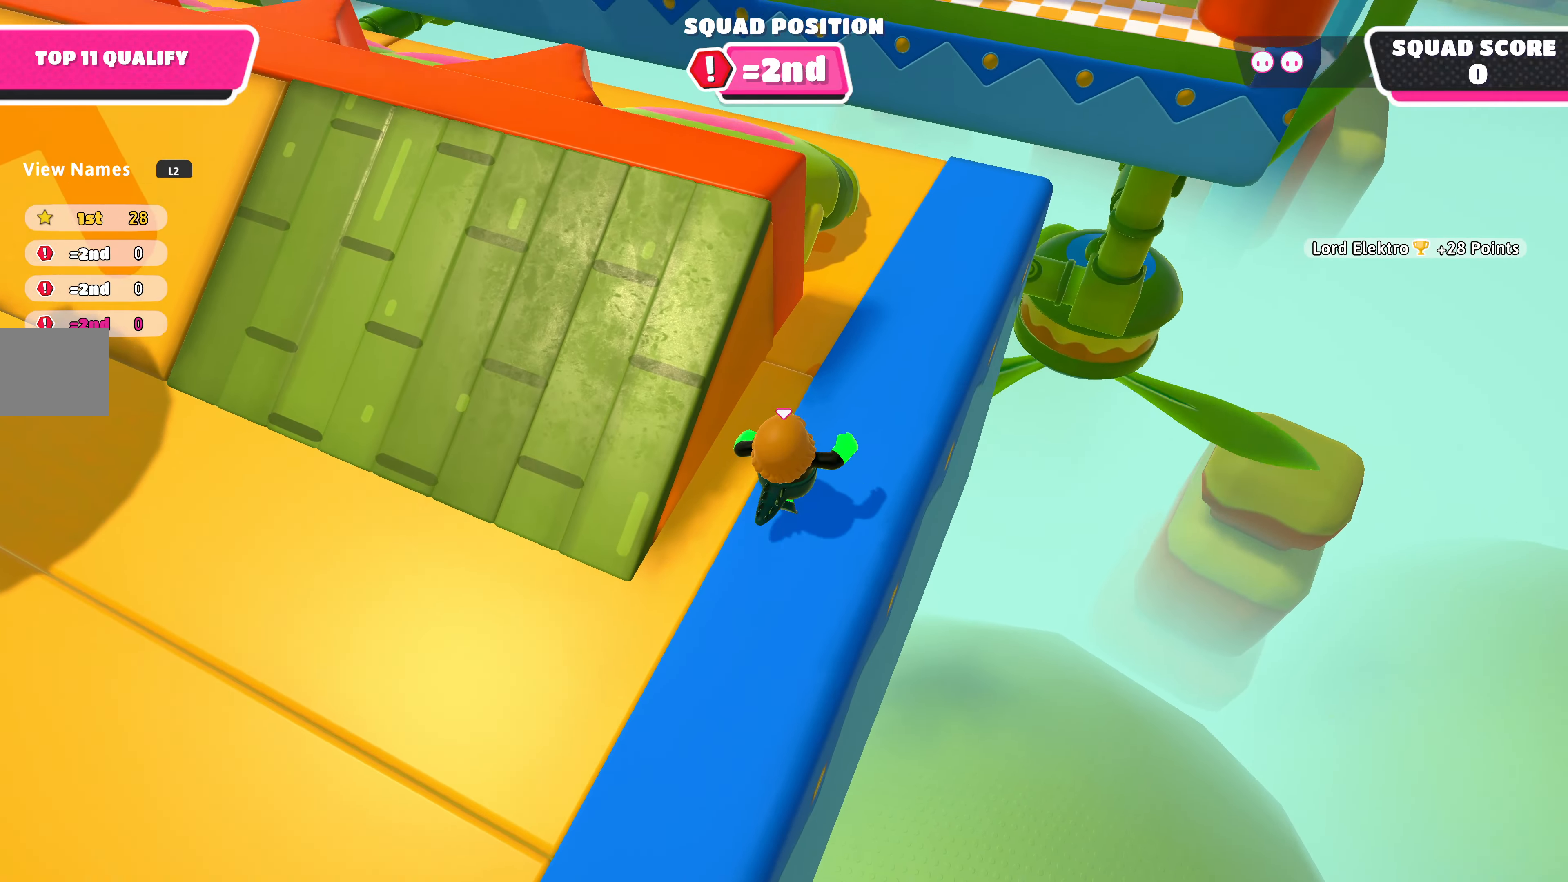
{"buttons": ["CROSS"], "left_stick": "up", "right_stick": "center", "events": [[100, "right_stick", "center"], [167, "left_stick", "up"], [334, "CROSS", "down"]]}
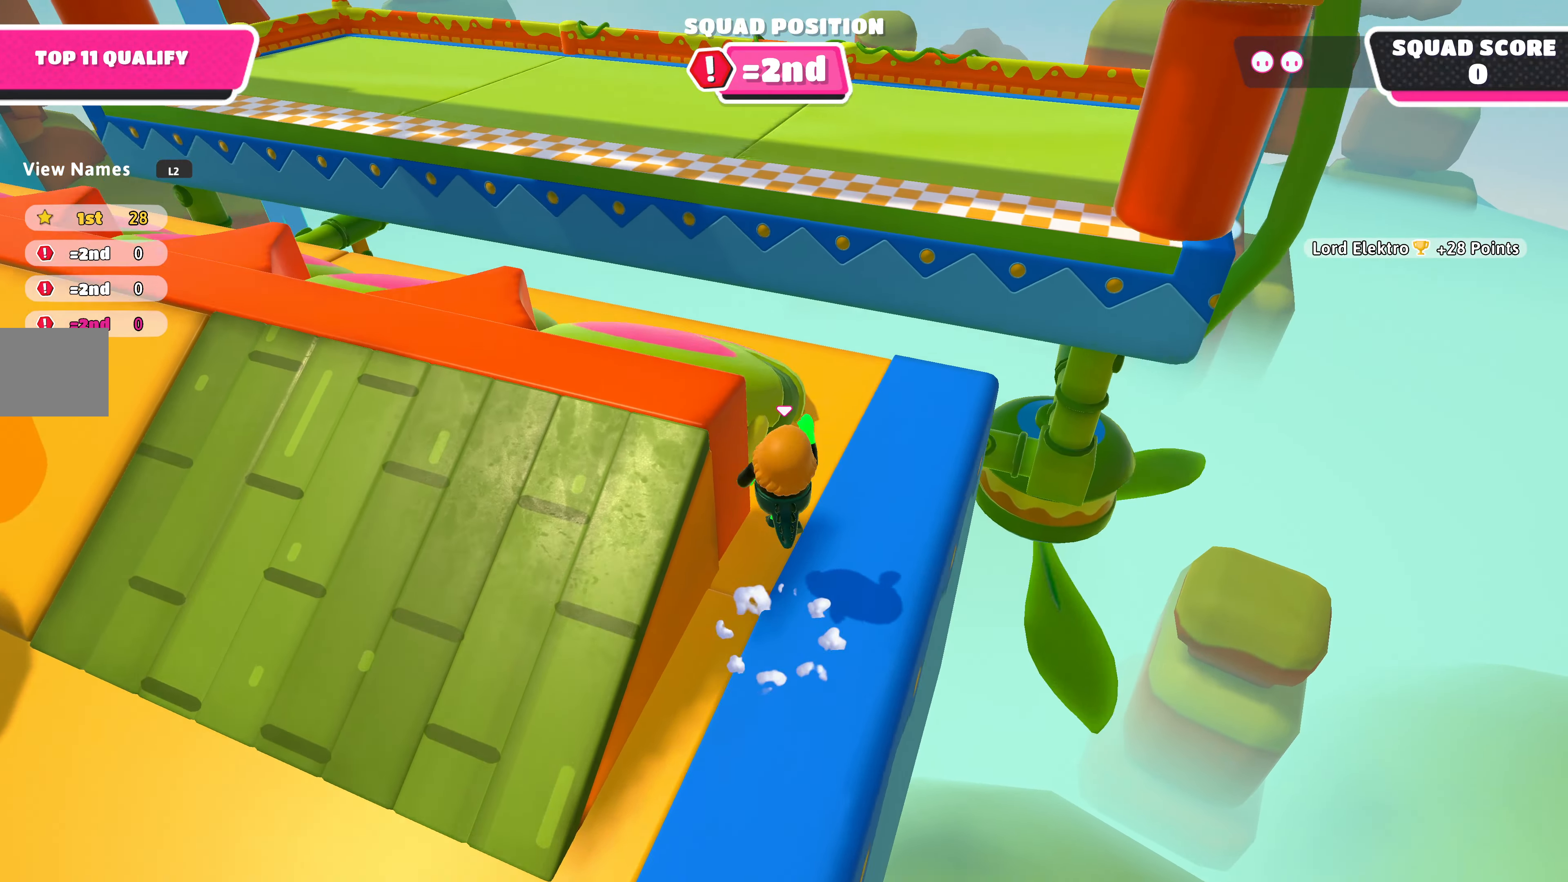
{"buttons": [], "left_stick": "up-left", "right_stick": "down-left", "events": [[34, "CROSS", "up"], [67, "SQUARE", "down"], [167, "left_stick", "up-left"], [200, "SQUARE", "up"], [300, "left_stick", "left"], [500, "left_stick", "up-left"], [500, "right_stick", "down-left"]]}
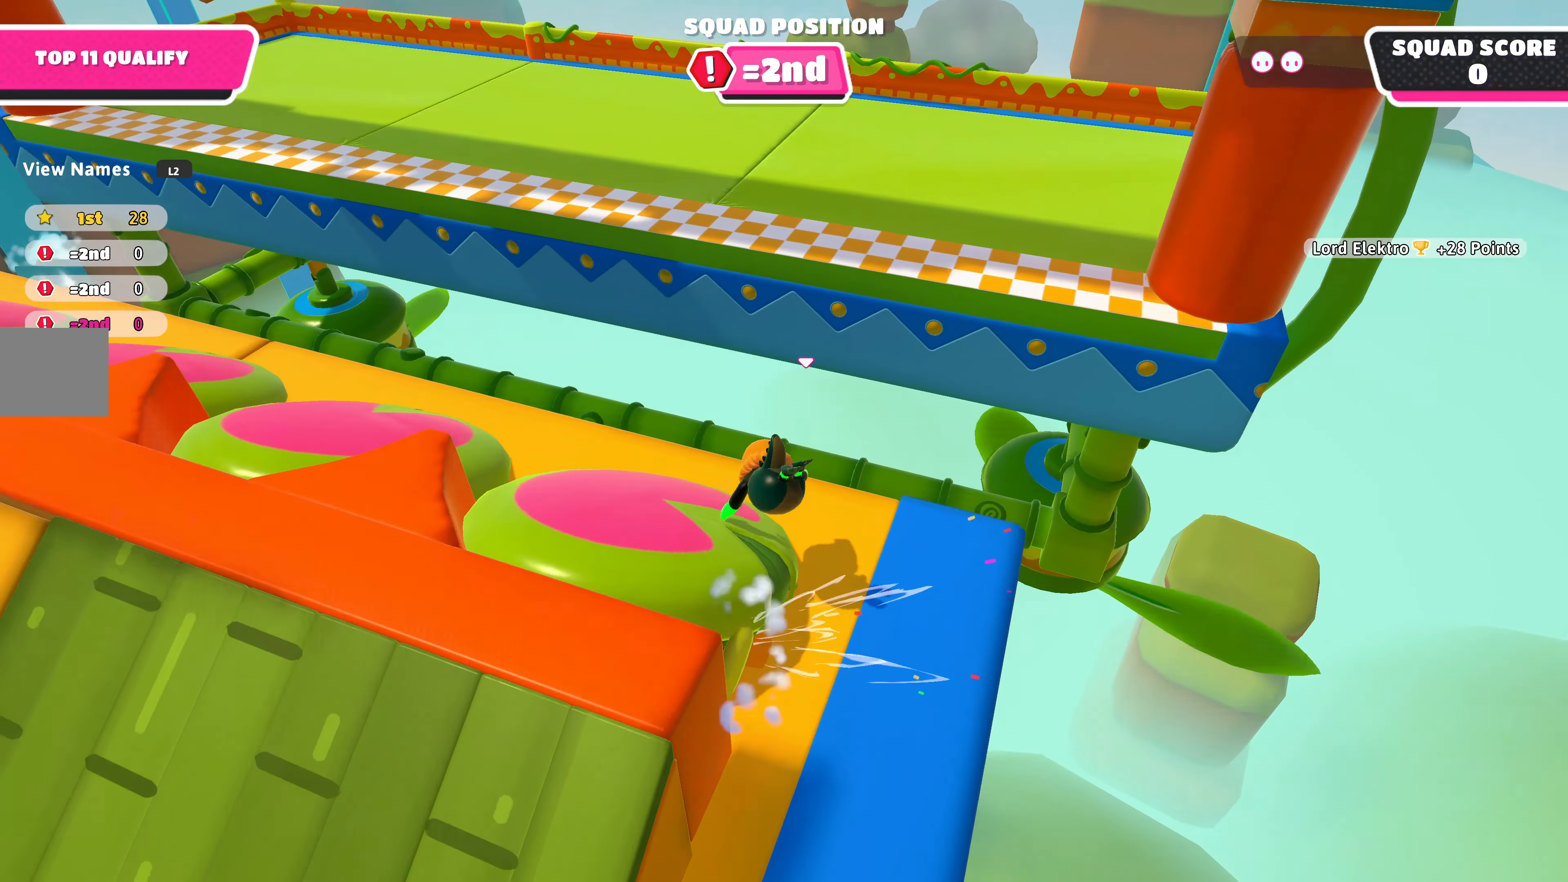
{"buttons": [], "left_stick": "up", "right_stick": "center", "events": [[134, "left_stick", "up"], [234, "right_stick", "center"]]}
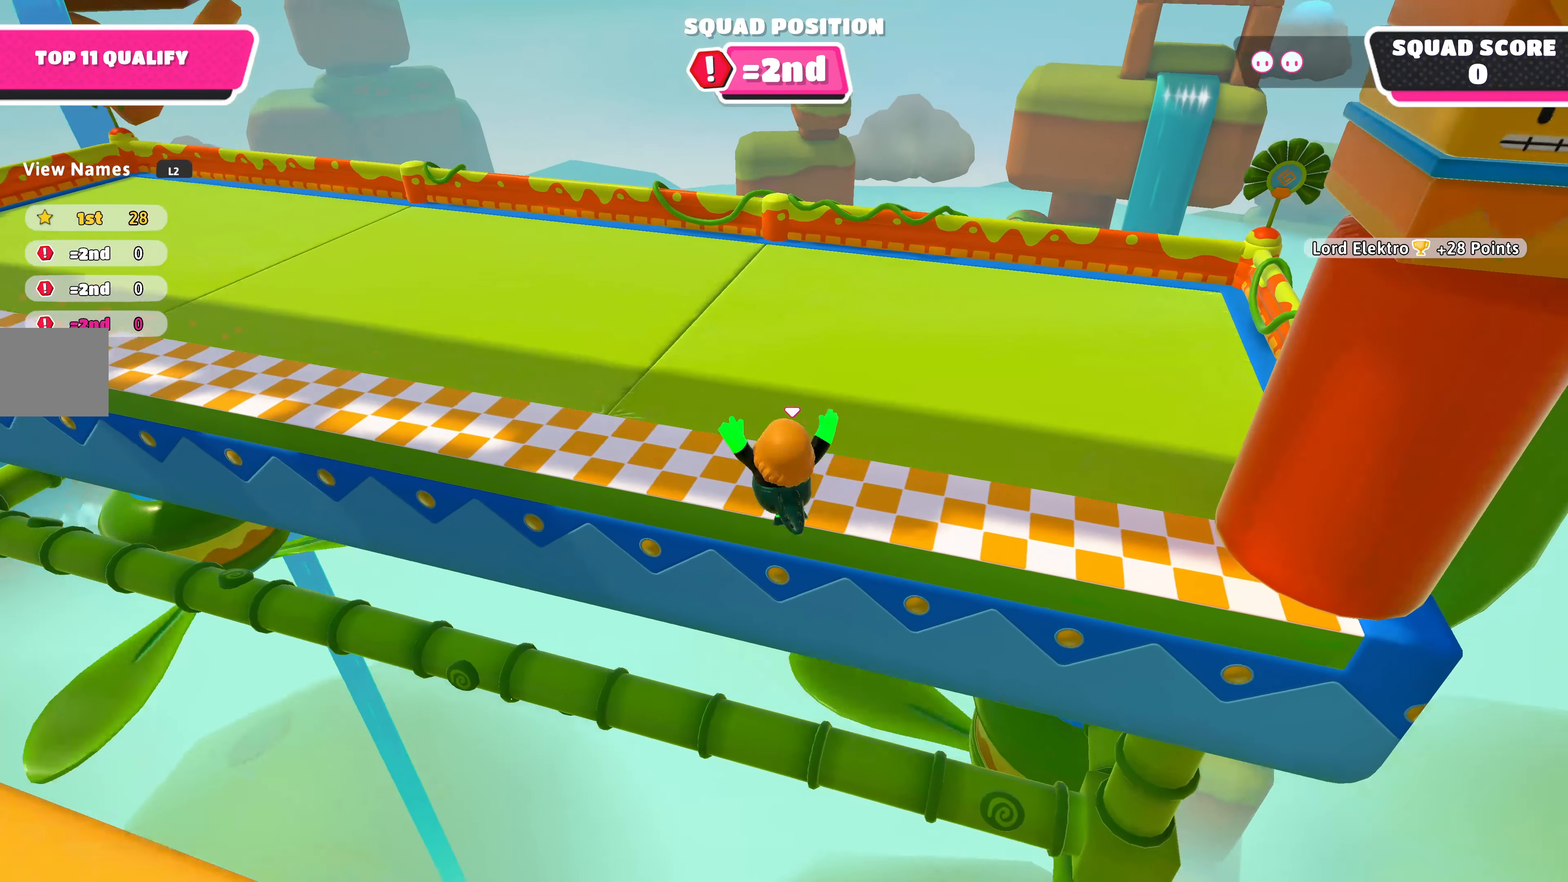
{"buttons": [], "left_stick": "center", "right_stick": "center", "events": [[400, "left_stick", "center"]]}
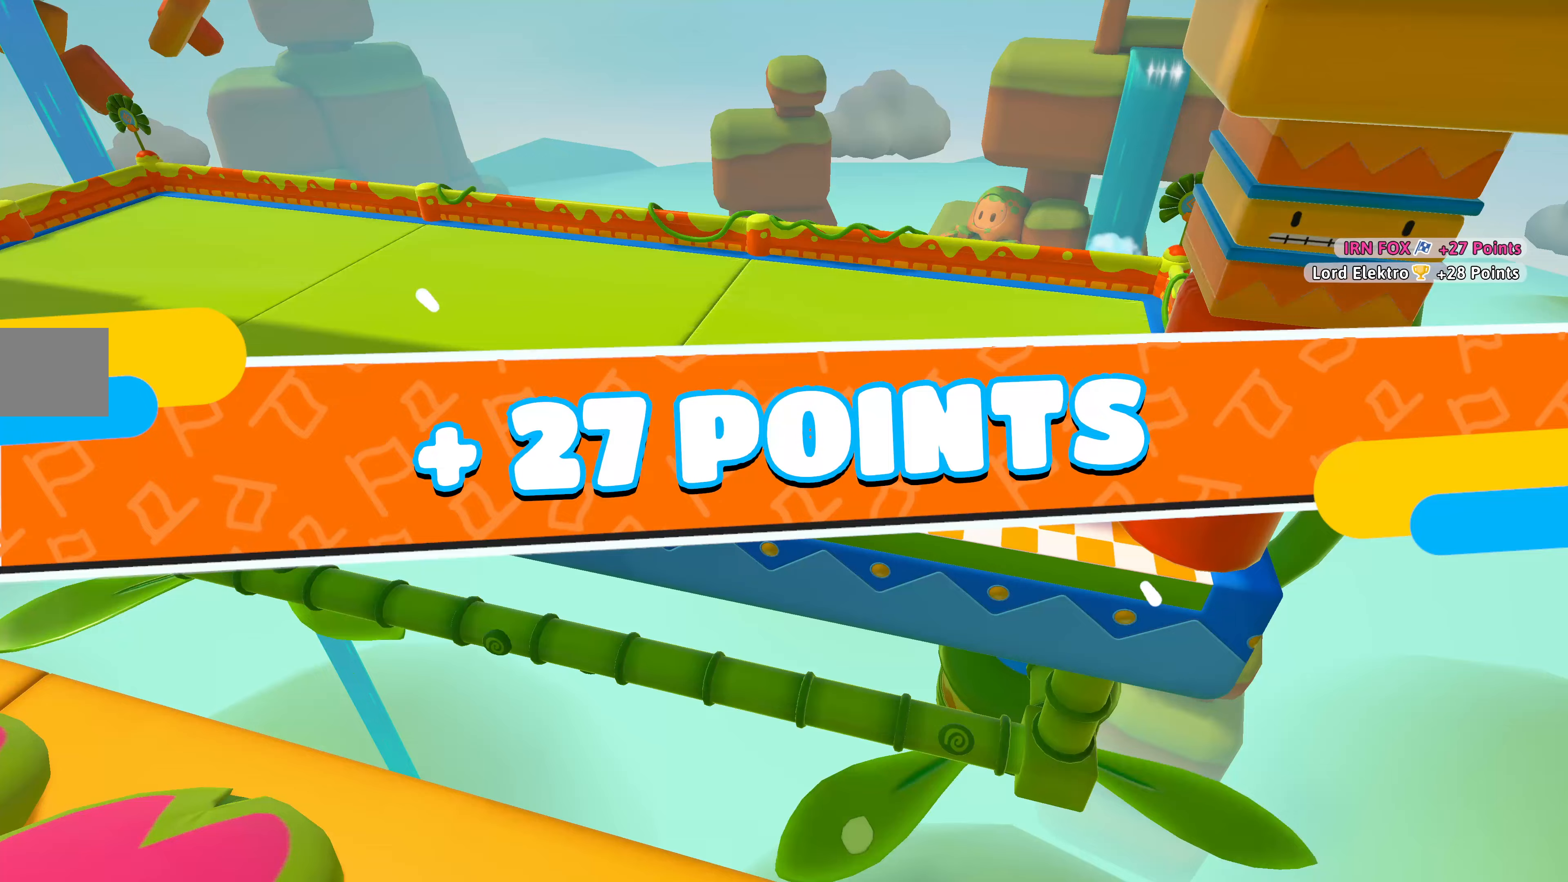
{"buttons": [], "left_stick": "center", "right_stick": "center", "events": []}
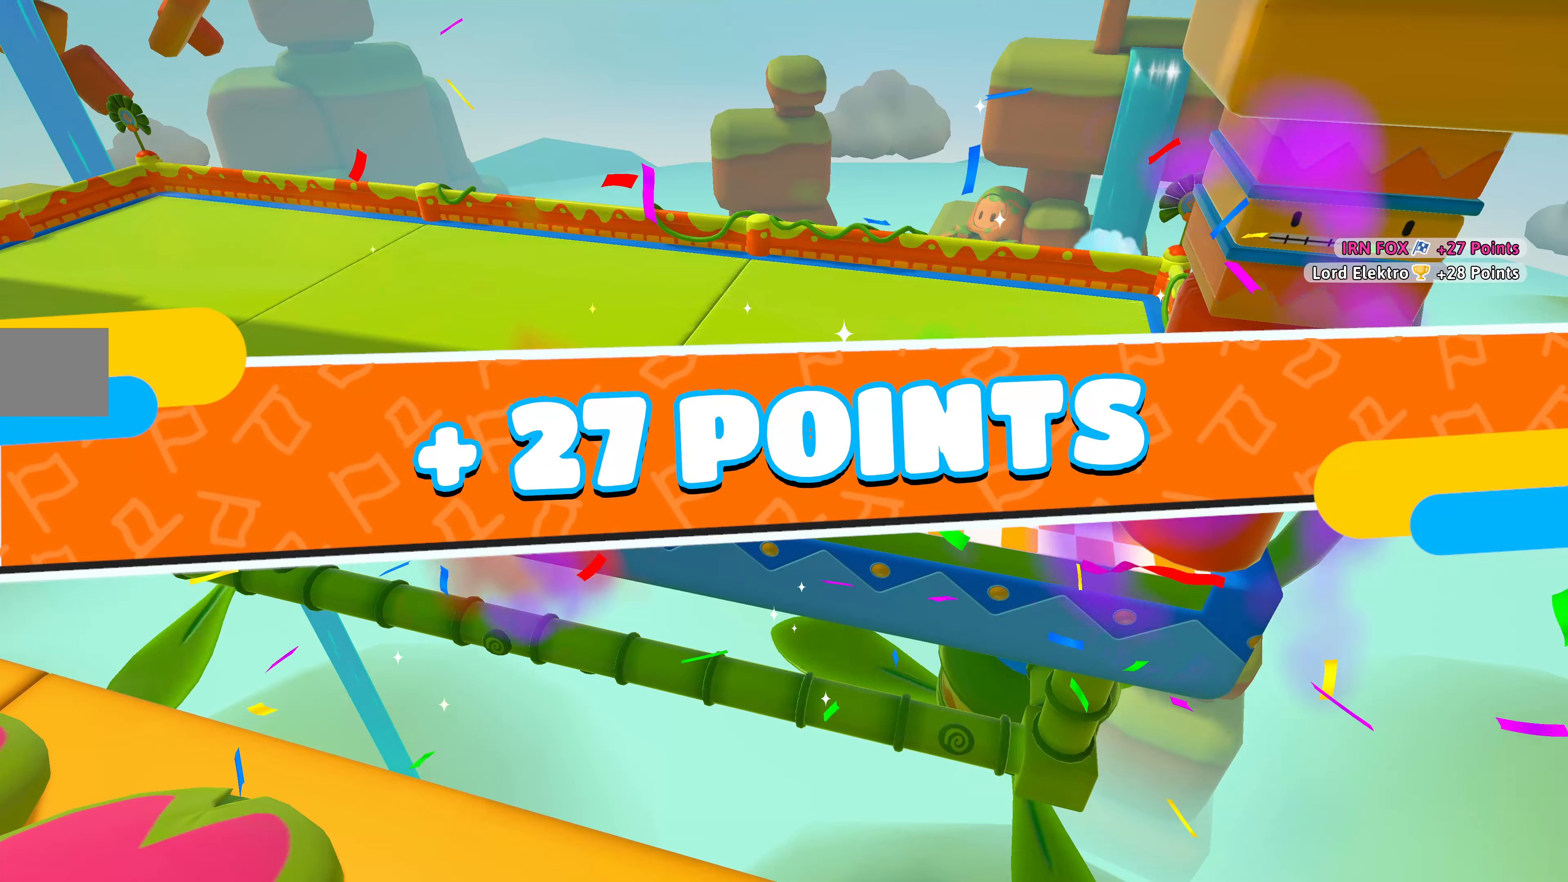
{"buttons": [], "left_stick": "center", "right_stick": "center", "events": []}
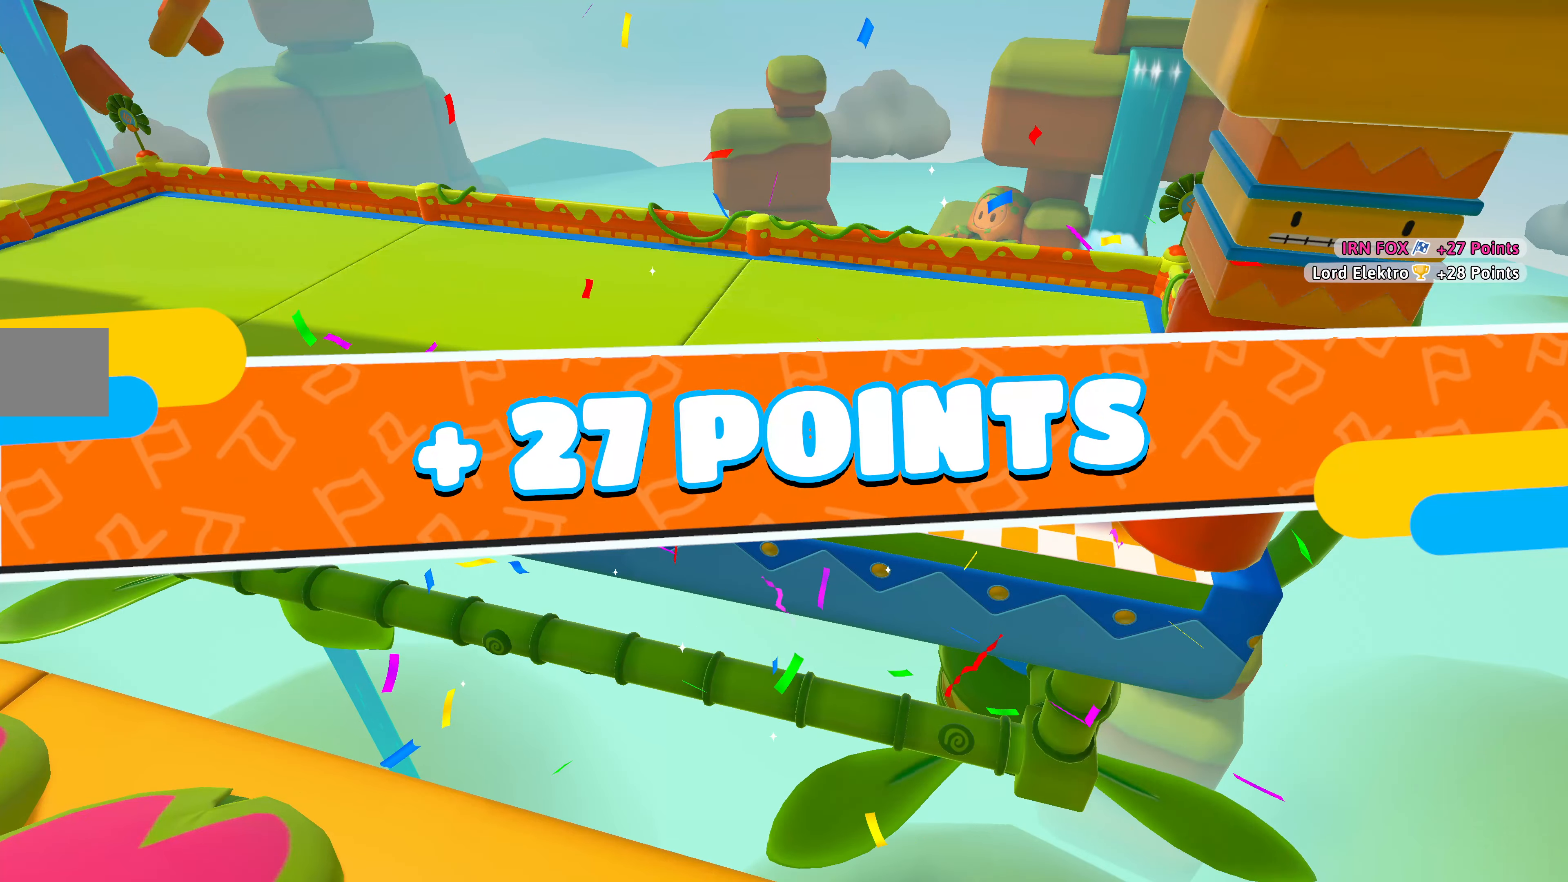
{"buttons": [], "left_stick": "center", "right_stick": "center", "events": []}
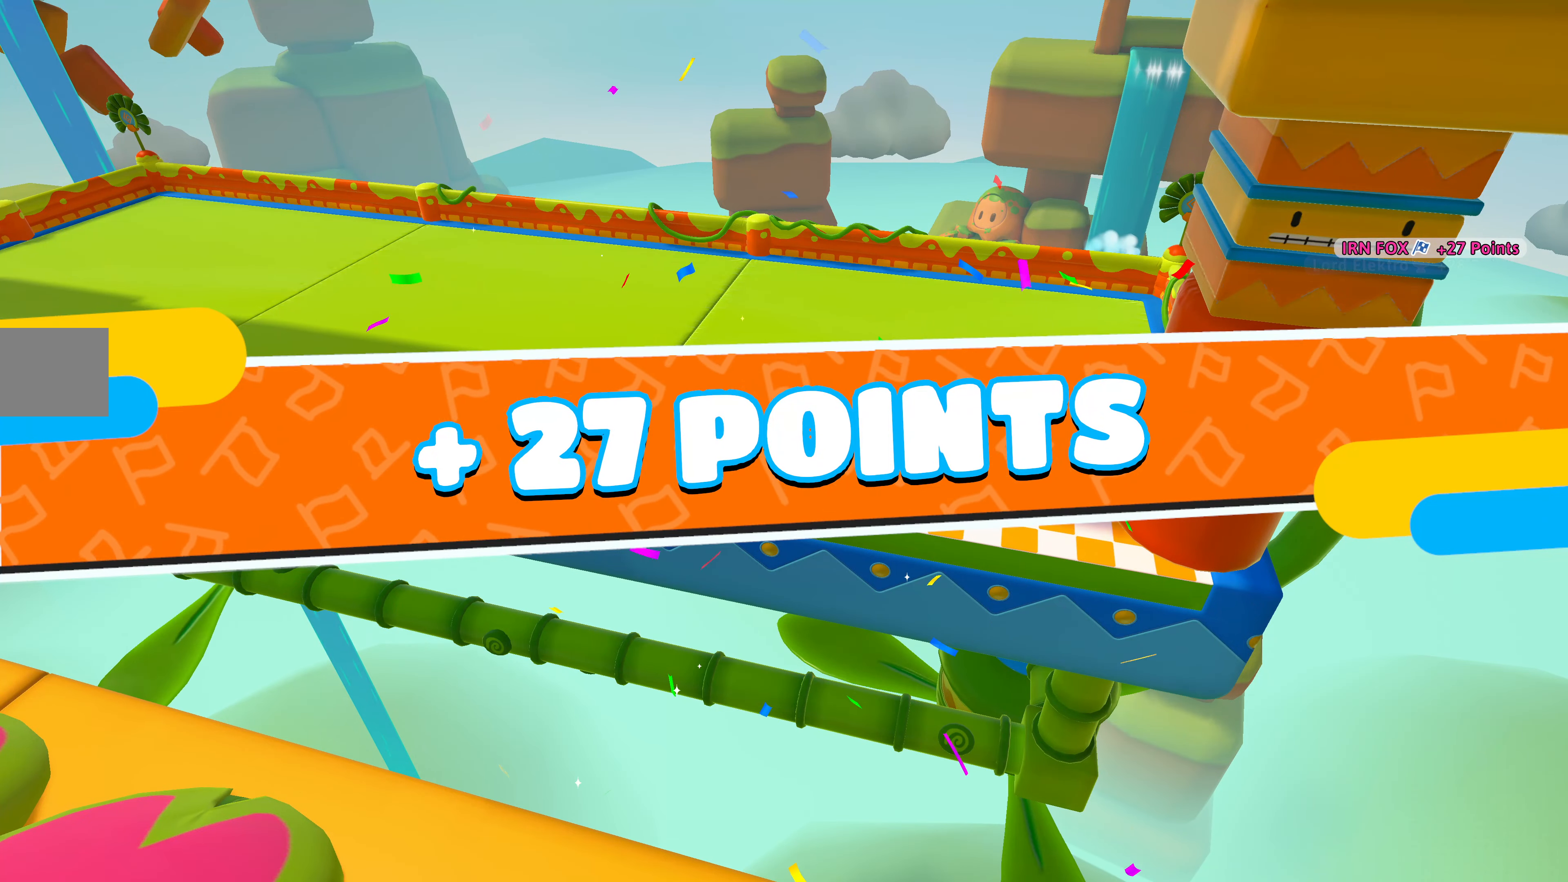
{"buttons": [], "left_stick": "center", "right_stick": "center", "events": []}
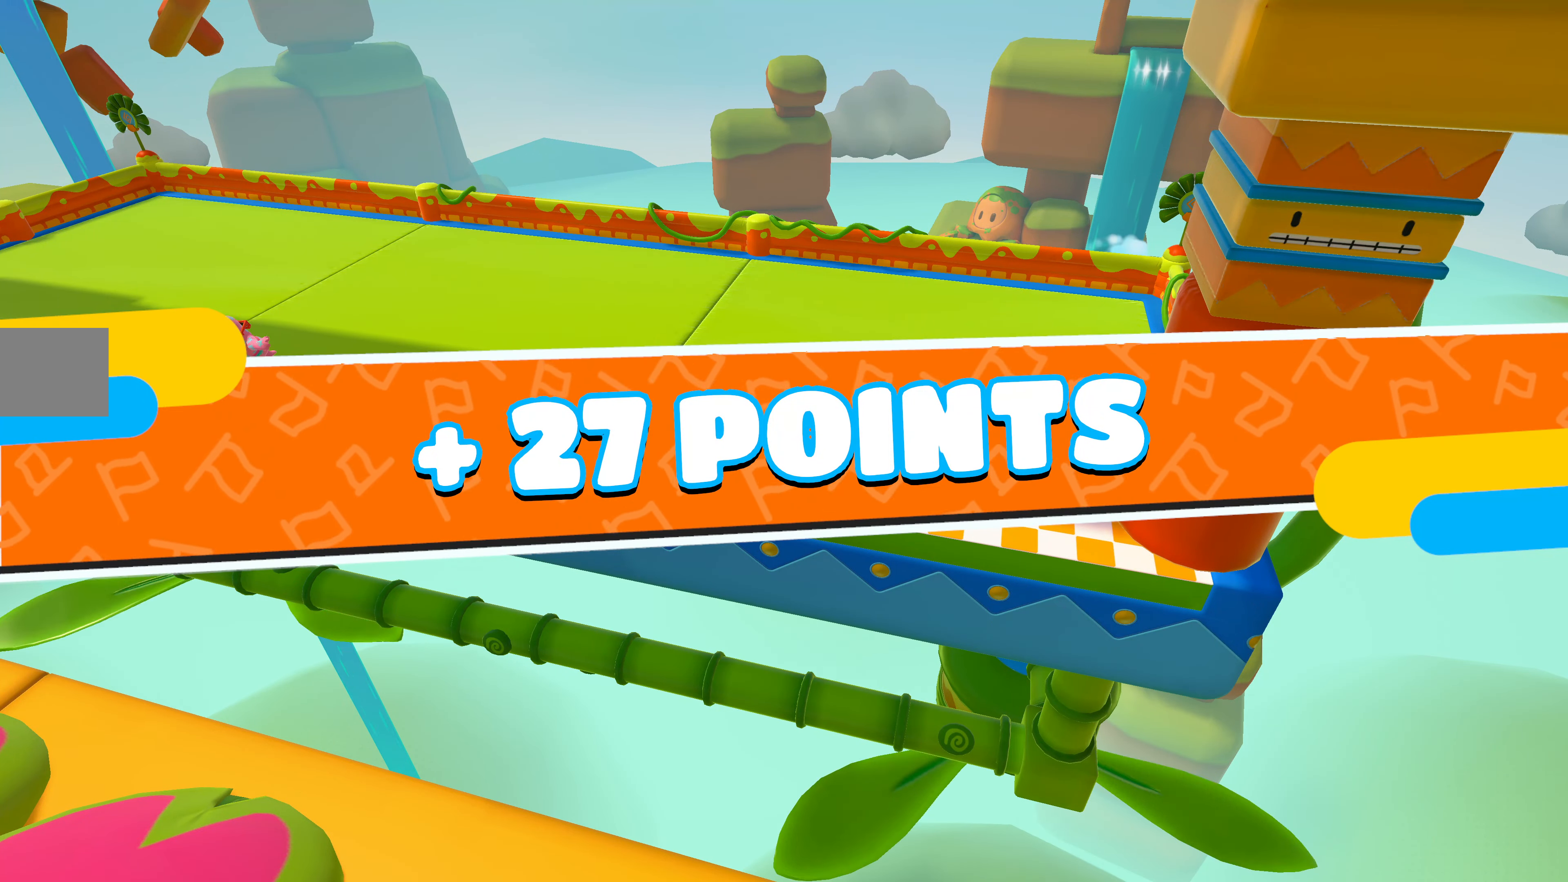
{"buttons": [], "left_stick": "center", "right_stick": "center", "events": []}
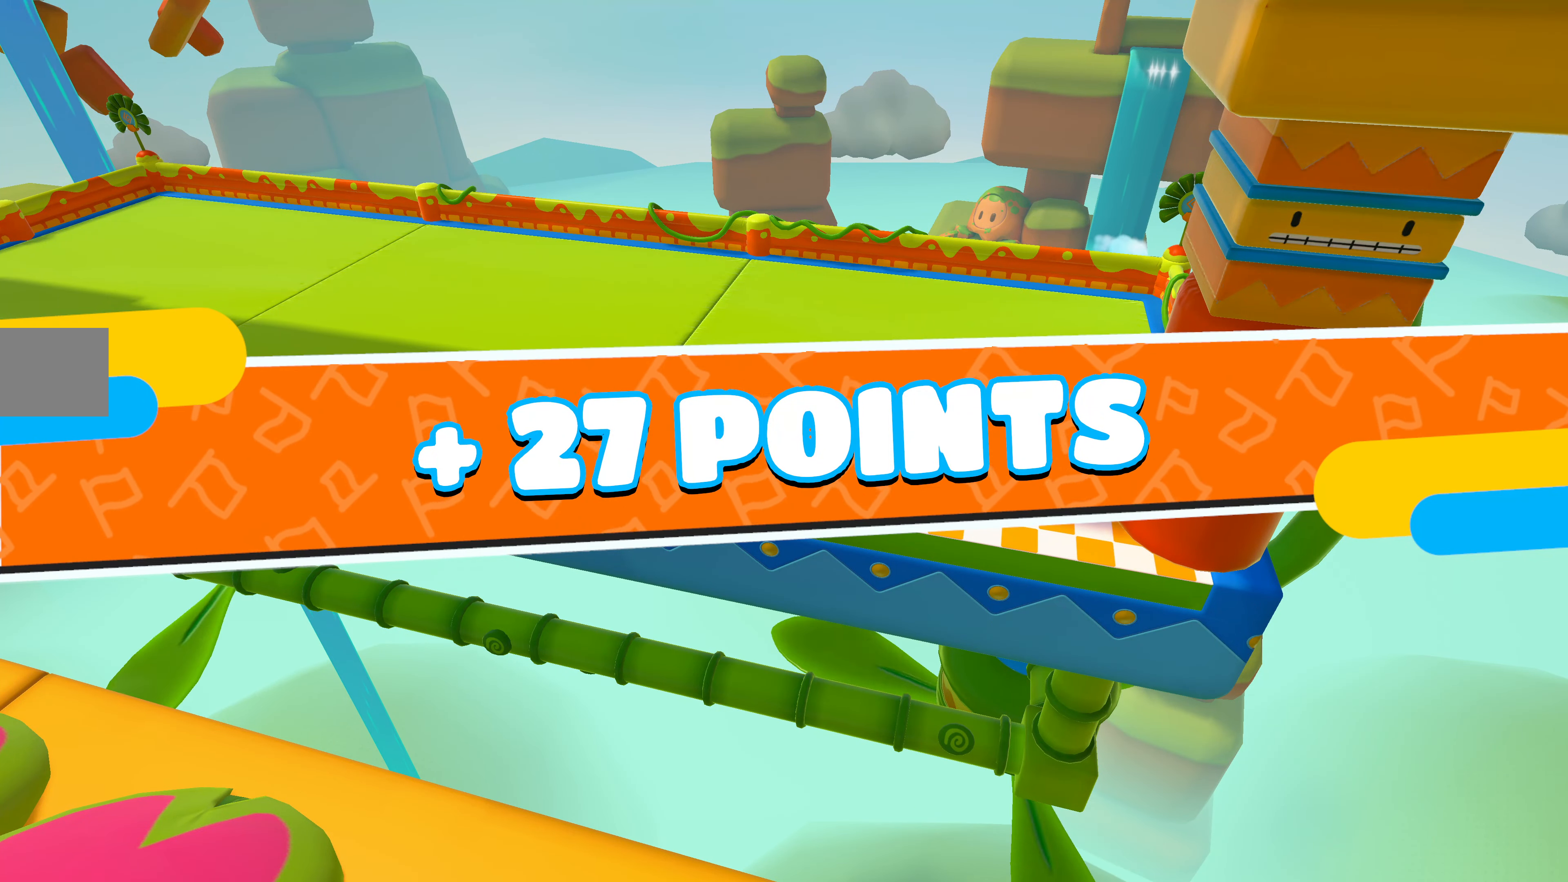
{"buttons": [], "left_stick": "center", "right_stick": "center", "events": []}
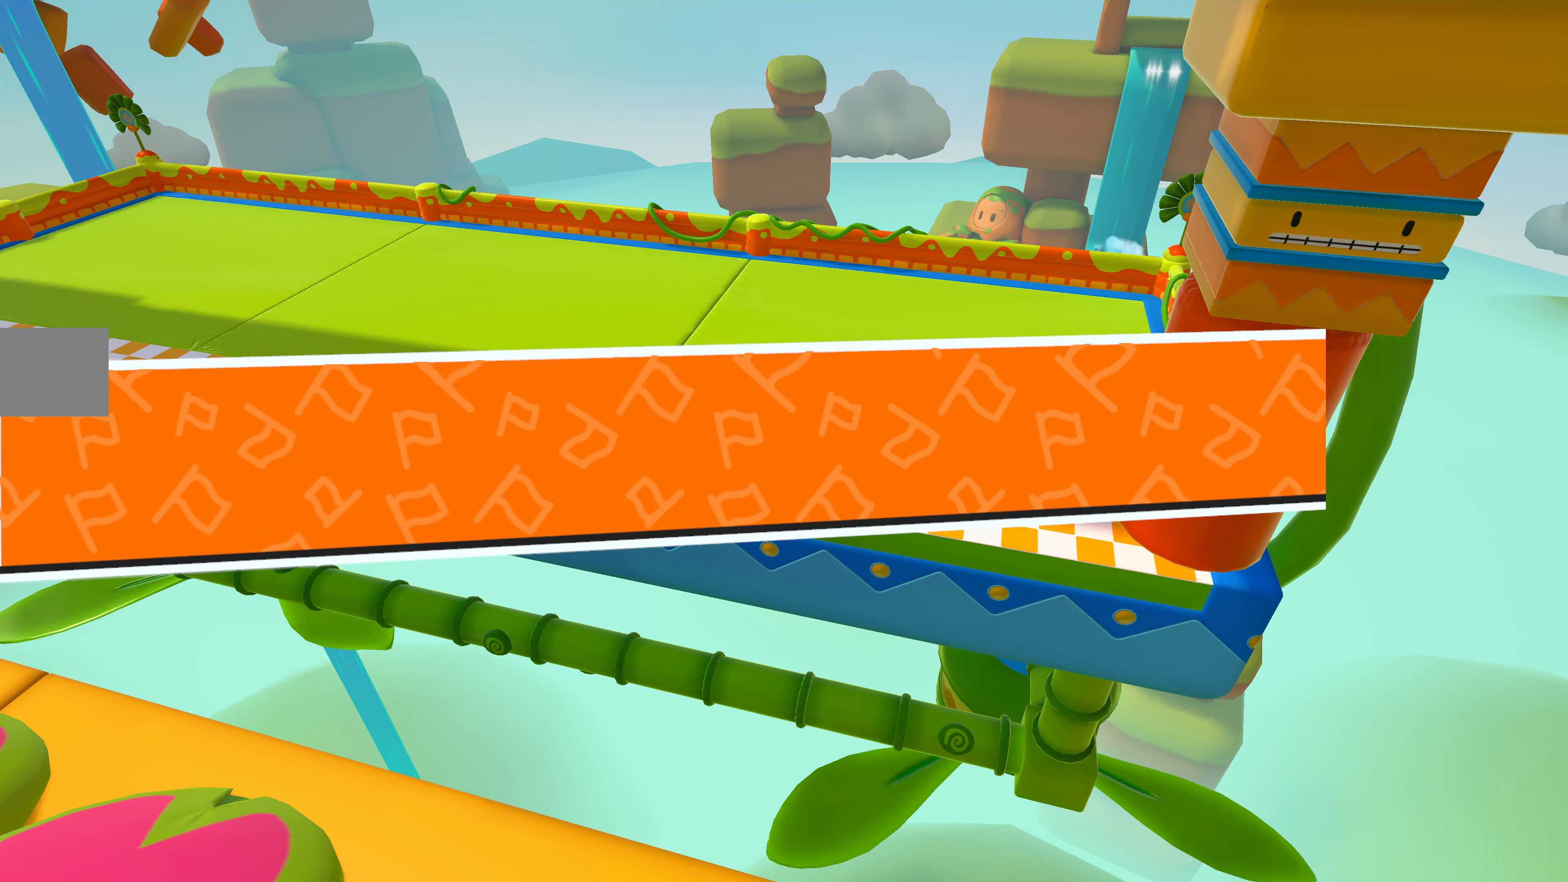
{"buttons": [], "left_stick": "center", "right_stick": "center", "events": []}
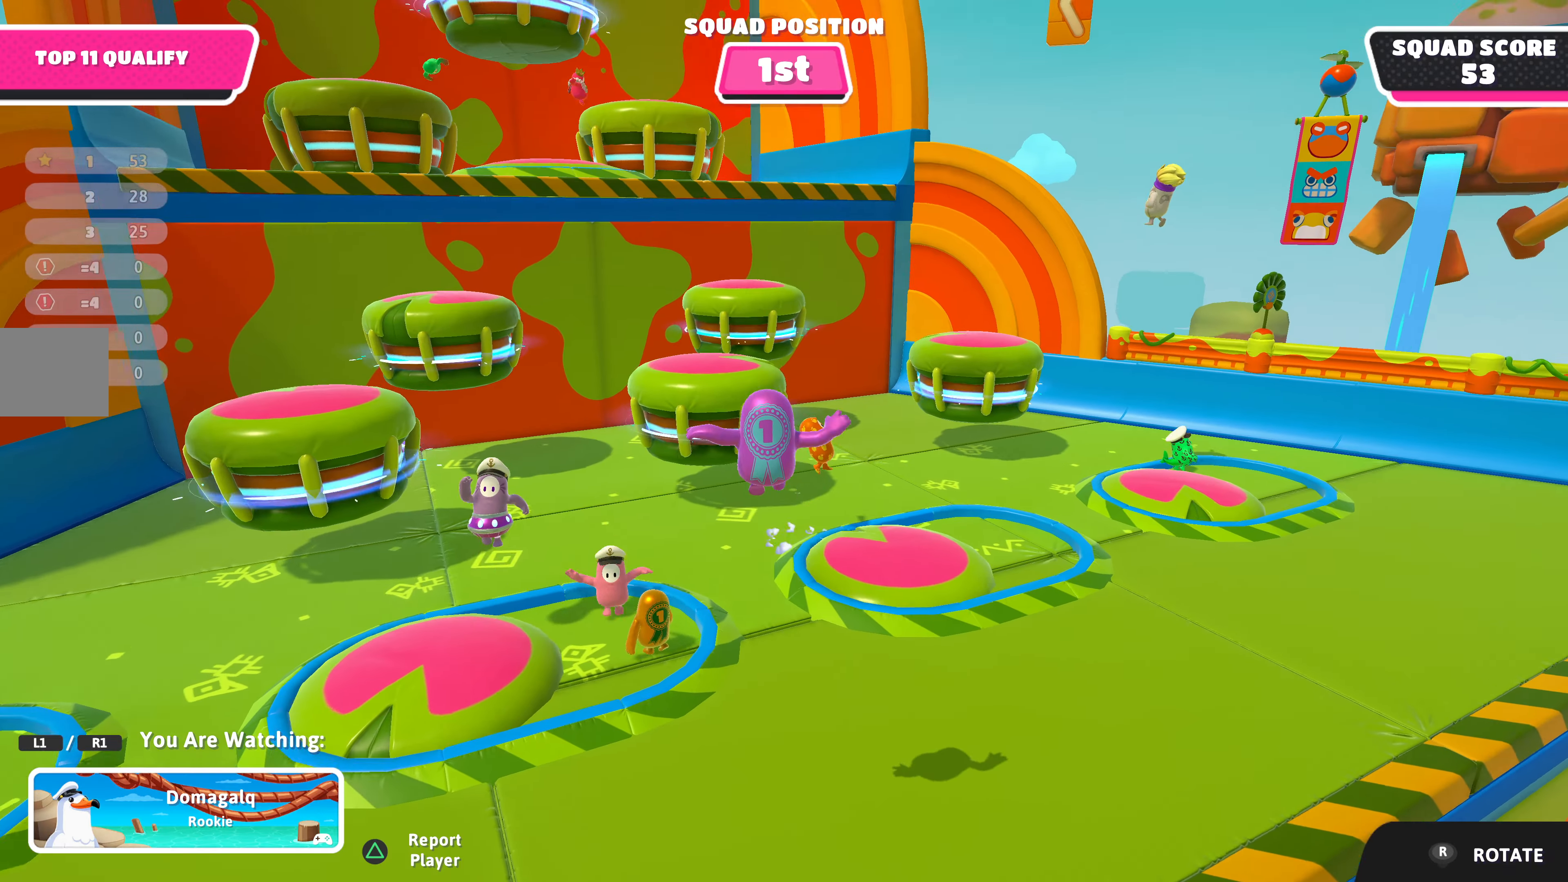
{"buttons": [], "left_stick": "center", "right_stick": "center", "events": []}
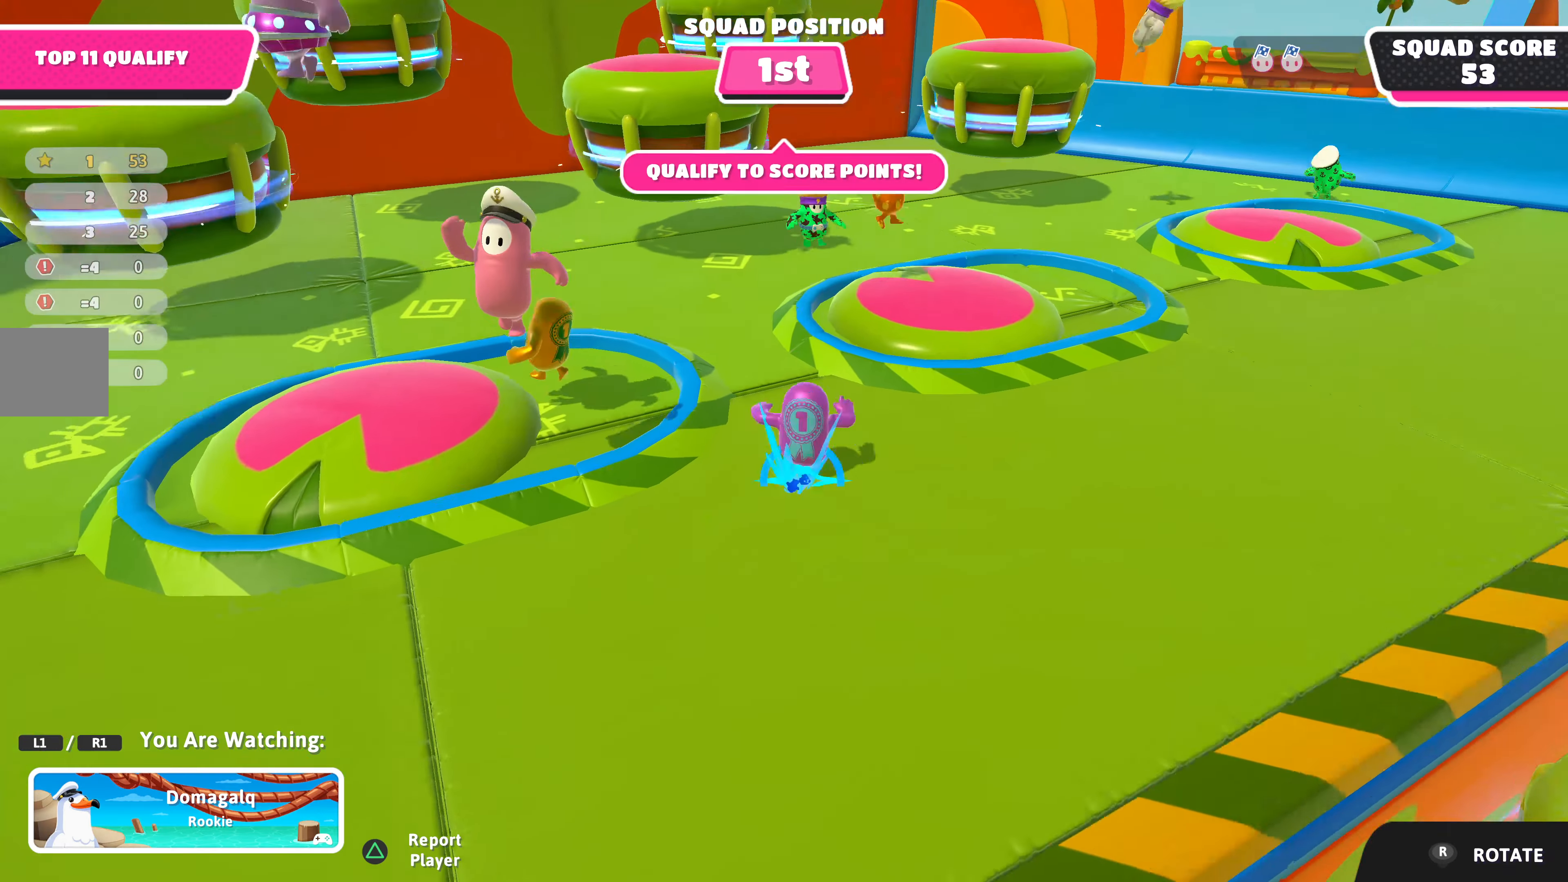
{"buttons": [], "left_stick": "center", "right_stick": "center", "events": []}